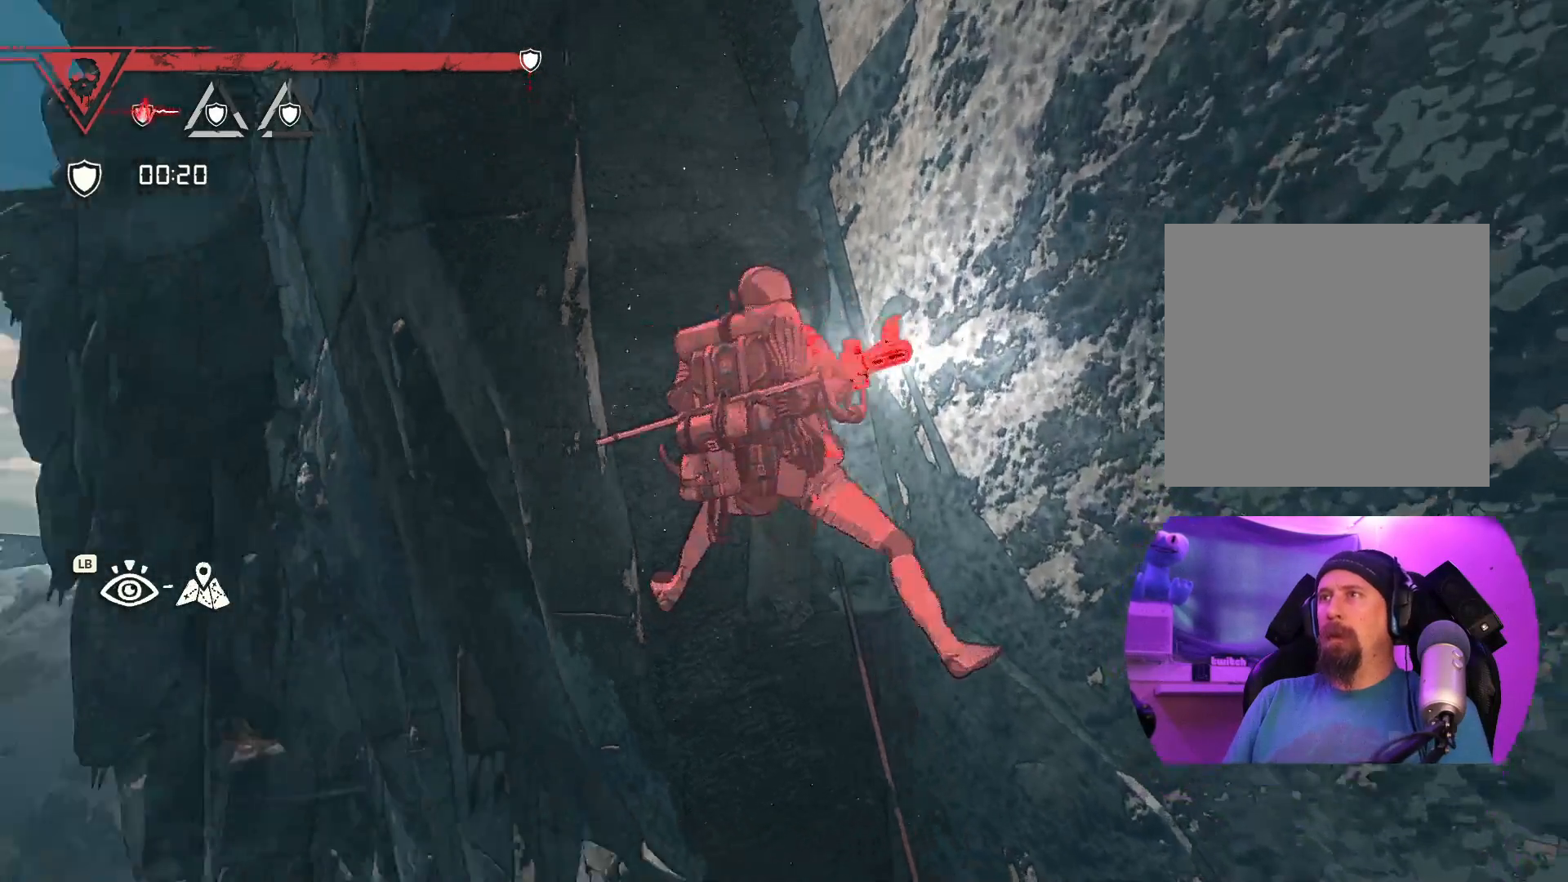
Gameplay with a controller (Xbox layout); each line is a JSON object with the inputs held at the frame after it. "events" lists button and stick changes between this image and that frame as [ms after this image, input, new state], when the widget could be followed in between.
{"buttons": [], "left_stick": "center", "right_stick": "right", "events": [[33, "right_stick", "down"], [400, "right_stick", "right"]]}
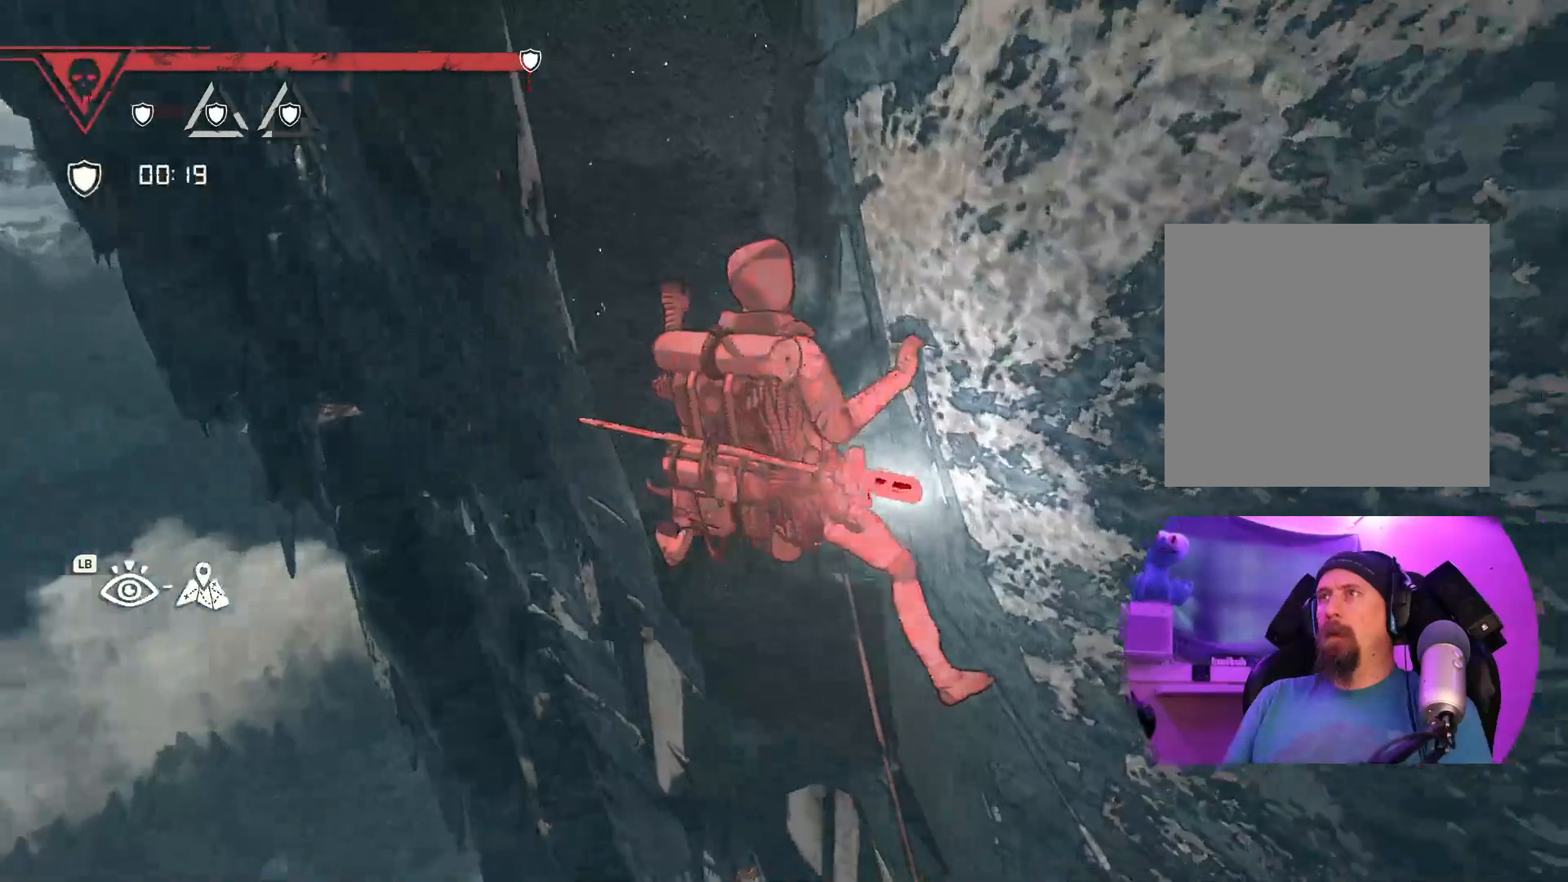
{"buttons": [], "left_stick": "center", "right_stick": "center", "events": [[483, "right_stick", "center"]]}
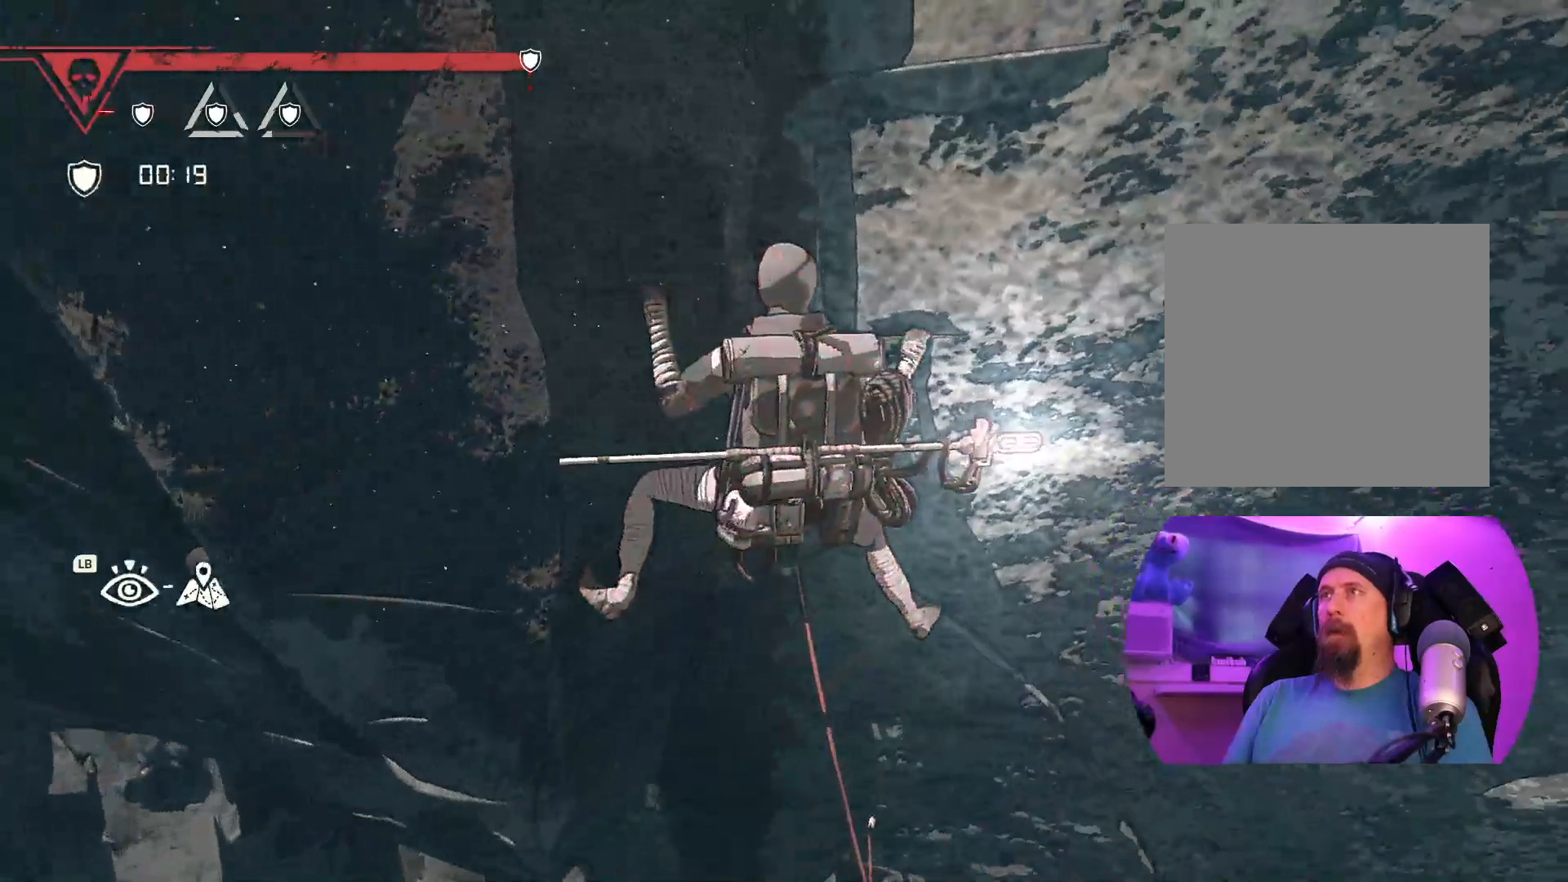
{"buttons": [], "left_stick": "center", "right_stick": "down-left", "events": [[250, "right_stick", "left"], [350, "right_stick", "down-left"]]}
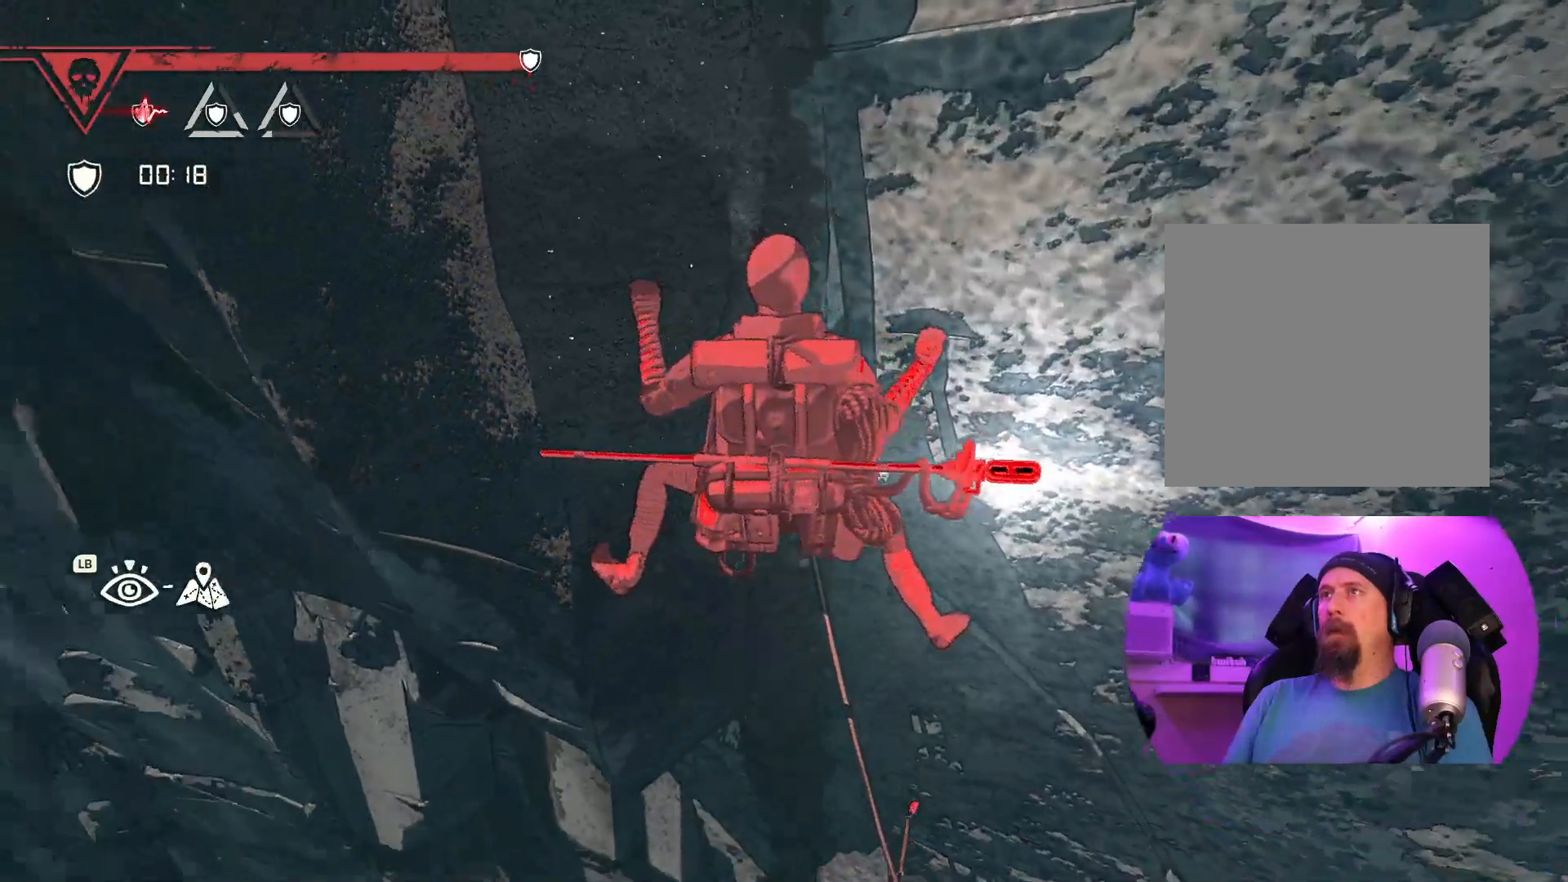
{"buttons": [], "left_stick": "center", "right_stick": "up", "events": [[83, "right_stick", "left"], [183, "right_stick", "up-left"], [400, "right_stick", "up"]]}
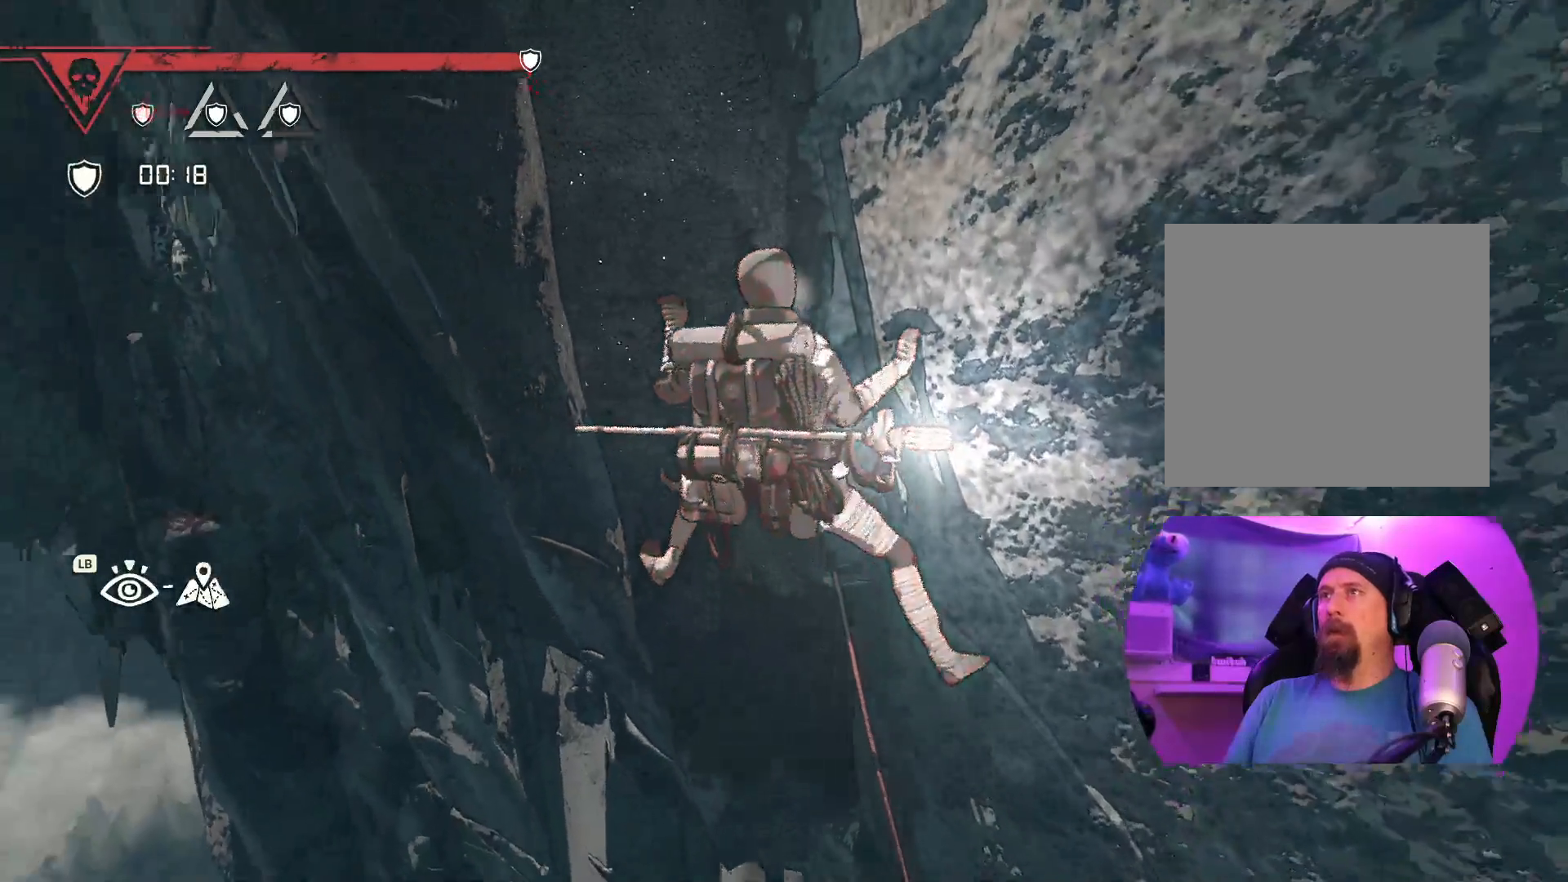
{"buttons": [], "left_stick": "center", "right_stick": "up-right", "events": [[283, "right_stick", "up-right"]]}
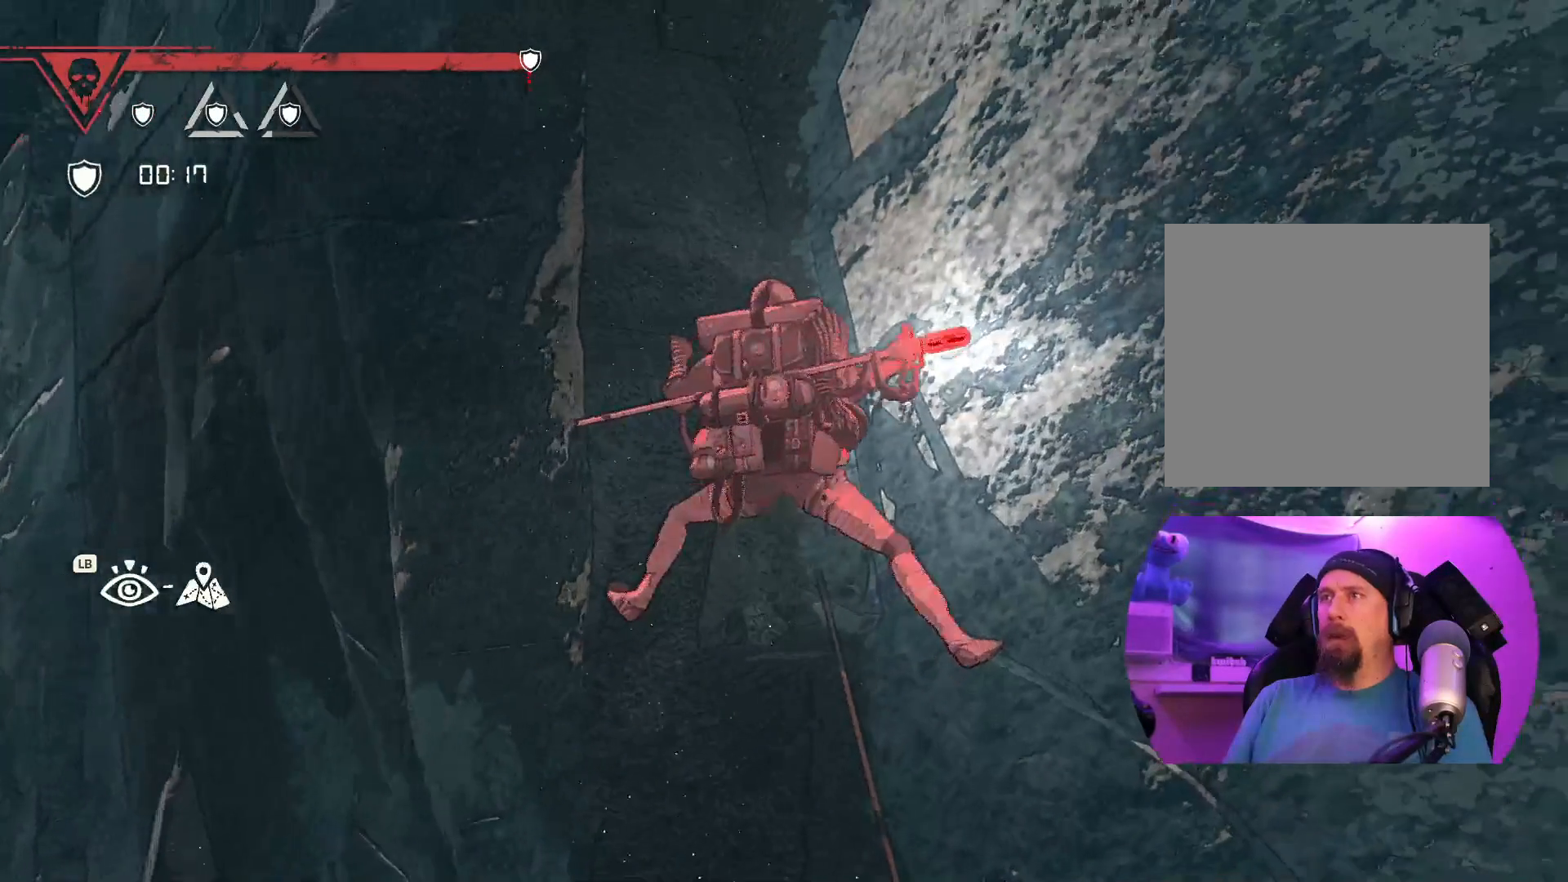
{"buttons": [], "left_stick": "center", "right_stick": "center", "events": [[83, "right_stick", "right"], [417, "right_stick", "center"]]}
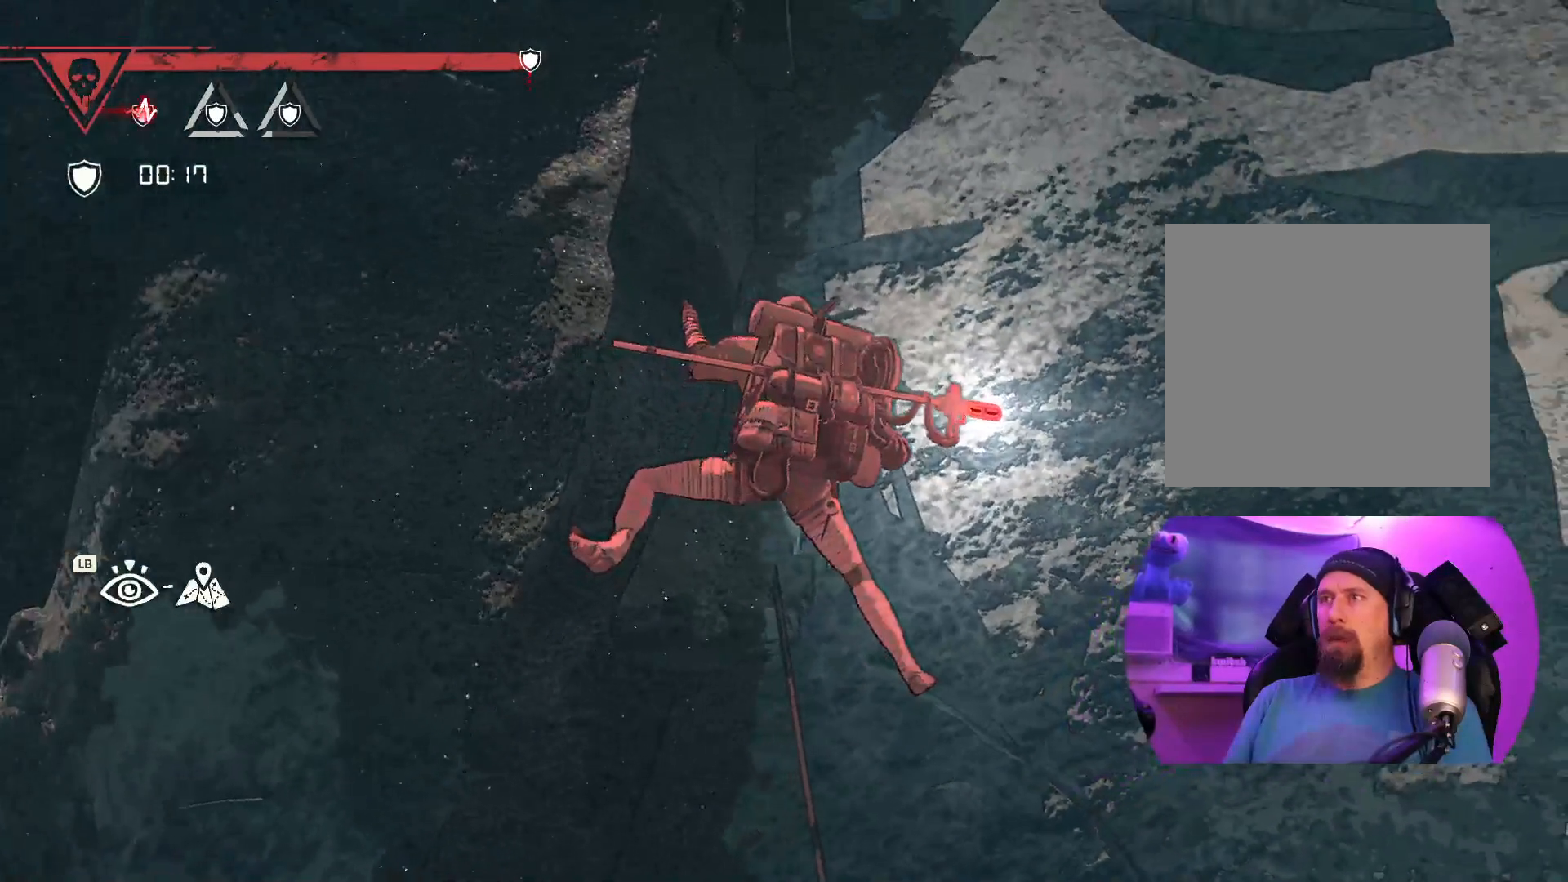
{"buttons": ["R1"], "left_stick": "center", "right_stick": "center", "events": [[417, "R1", "down"]]}
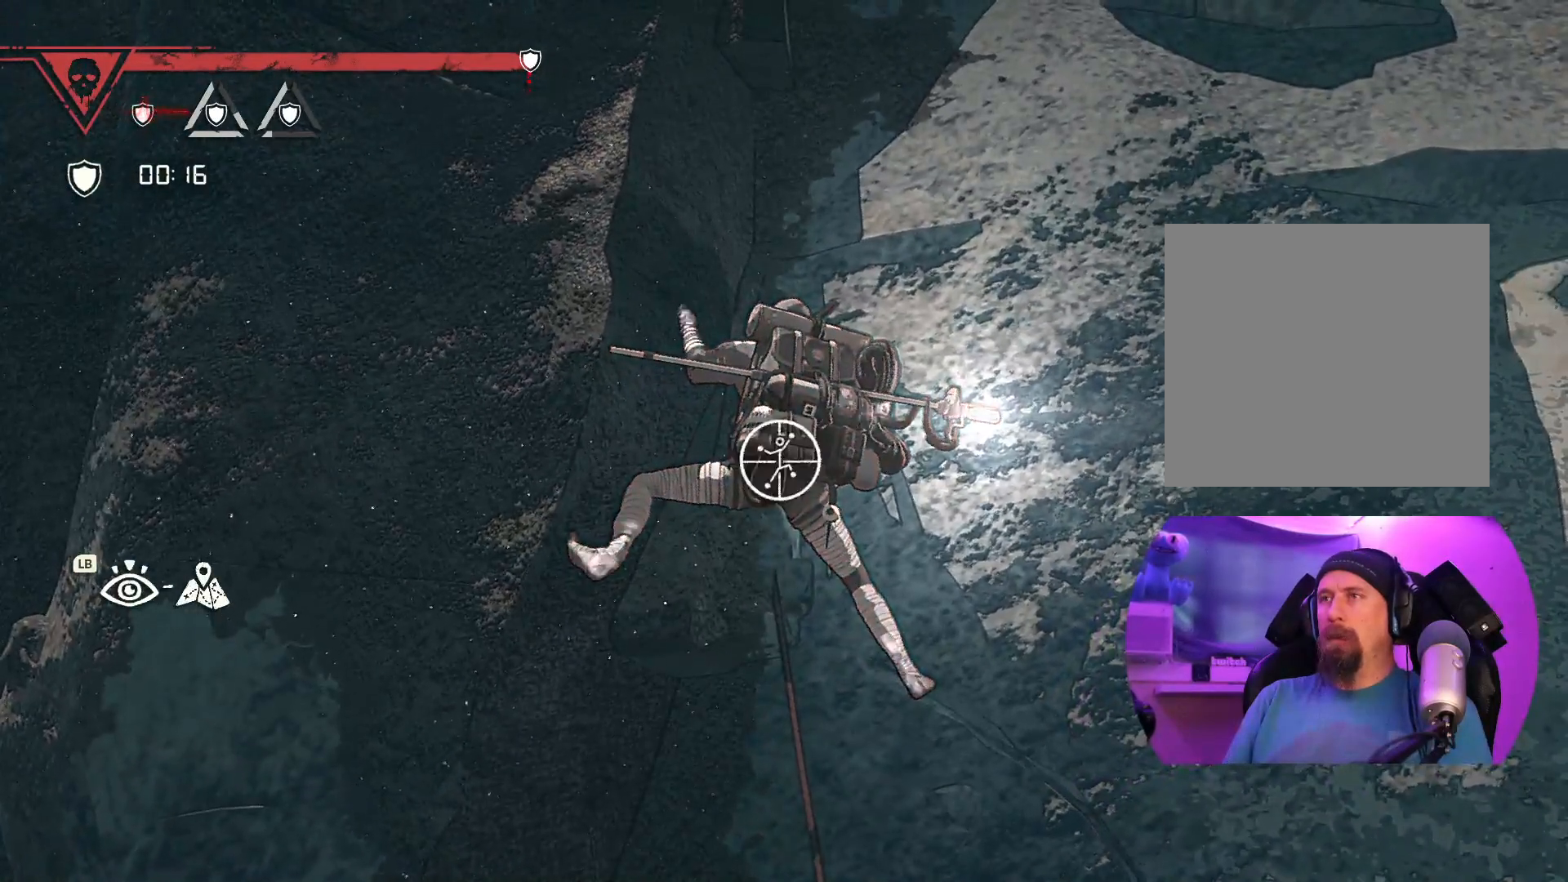
{"buttons": ["R1"], "left_stick": "down-right", "right_stick": "center", "events": [[283, "left_stick", "down-right"]]}
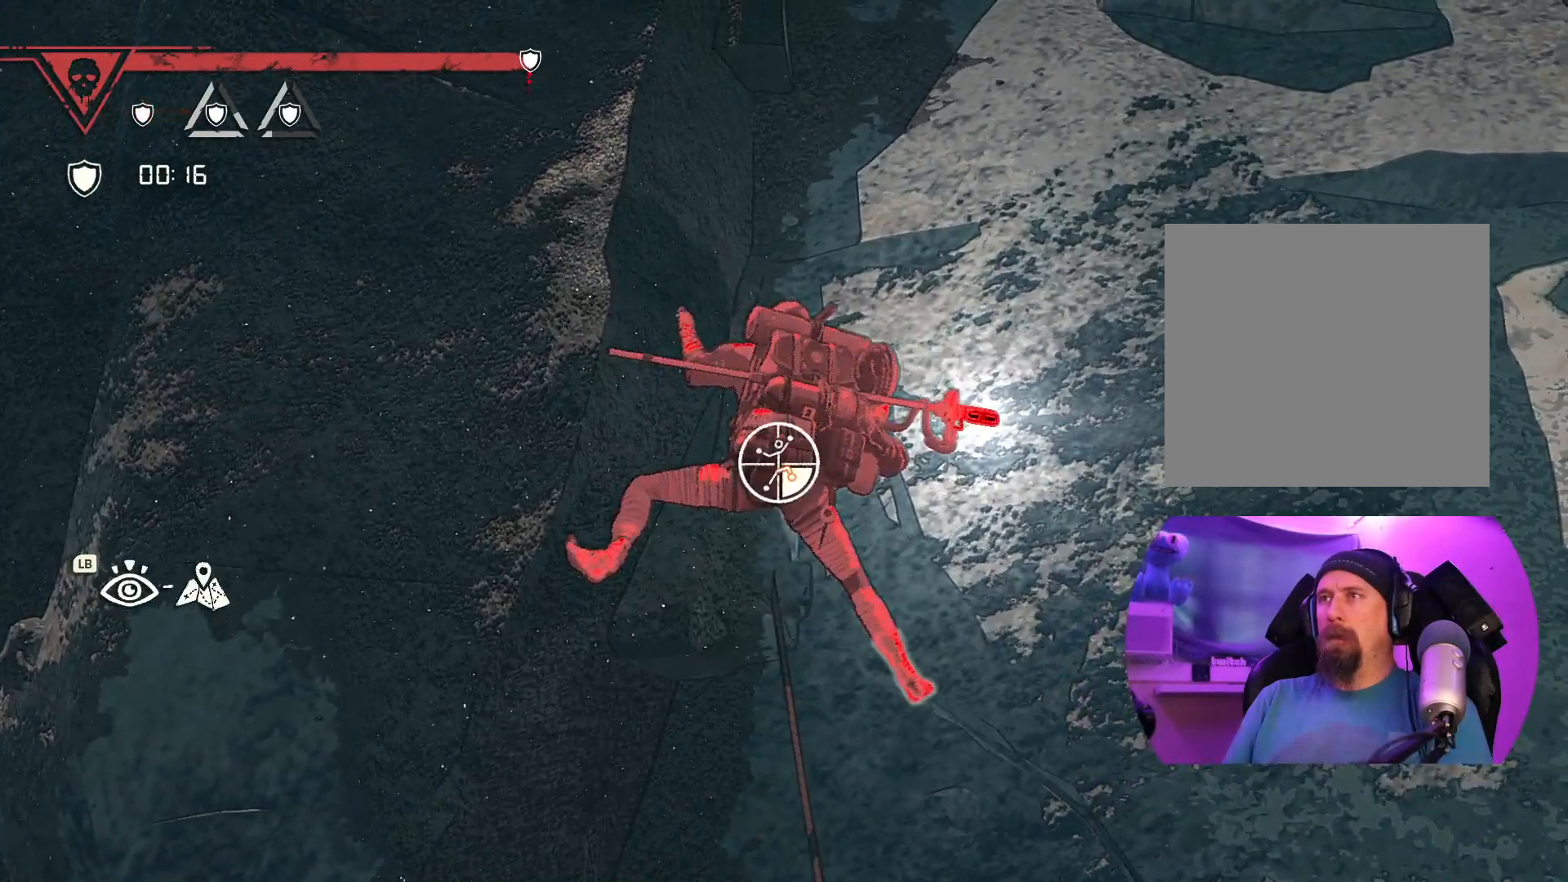
{"buttons": [], "left_stick": "up", "right_stick": "center", "events": [[67, "R1", "up"], [133, "left_stick", "up"]]}
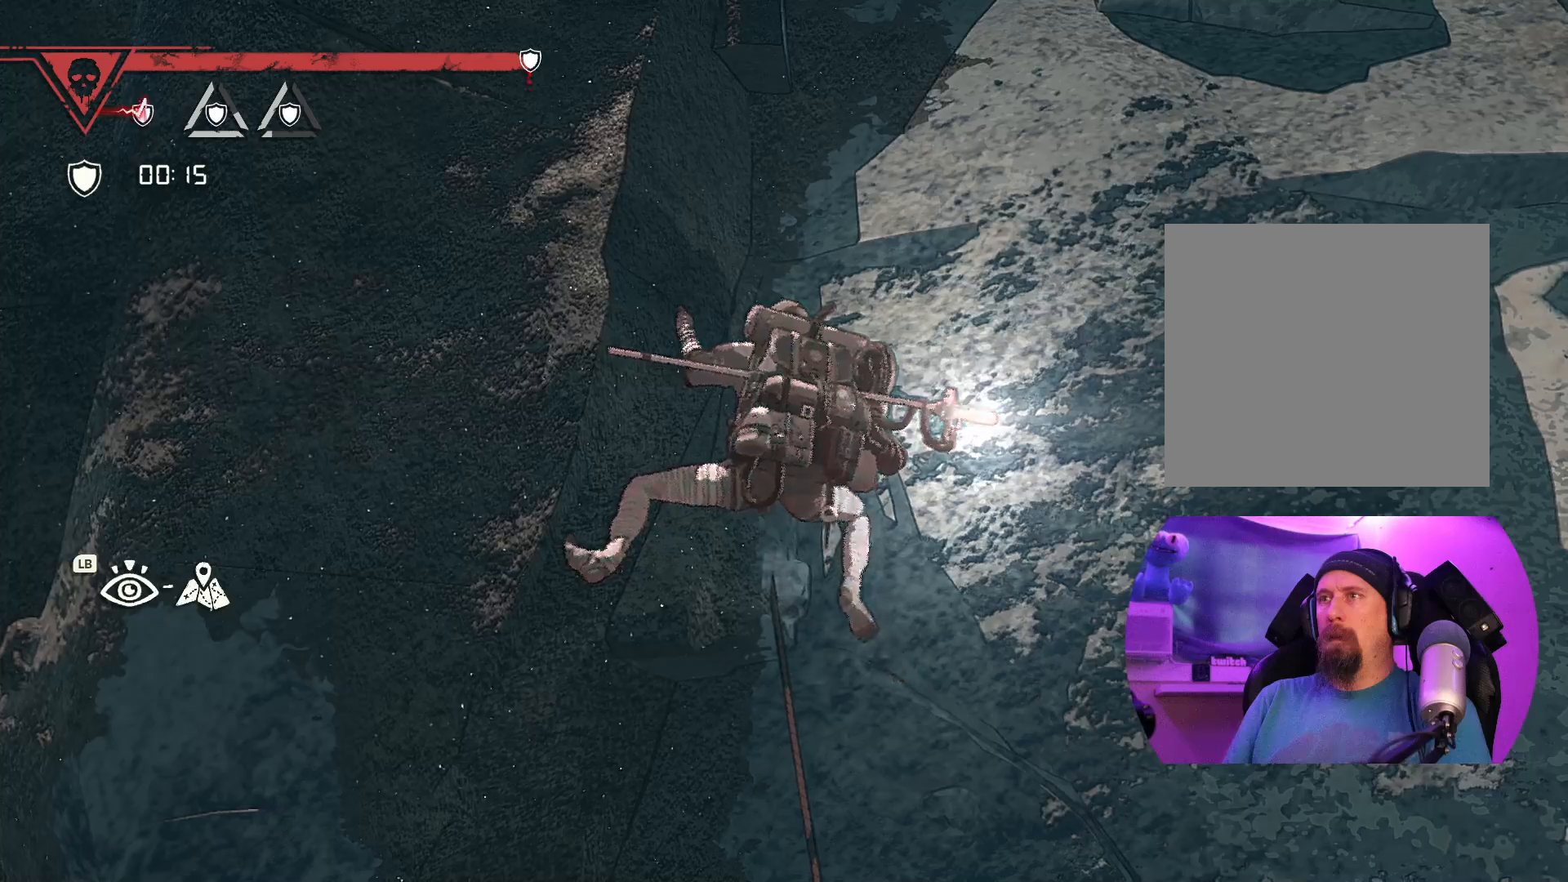
{"buttons": ["R1"], "left_stick": "center", "right_stick": "center", "events": [[233, "left_stick", "center"], [417, "R1", "down"]]}
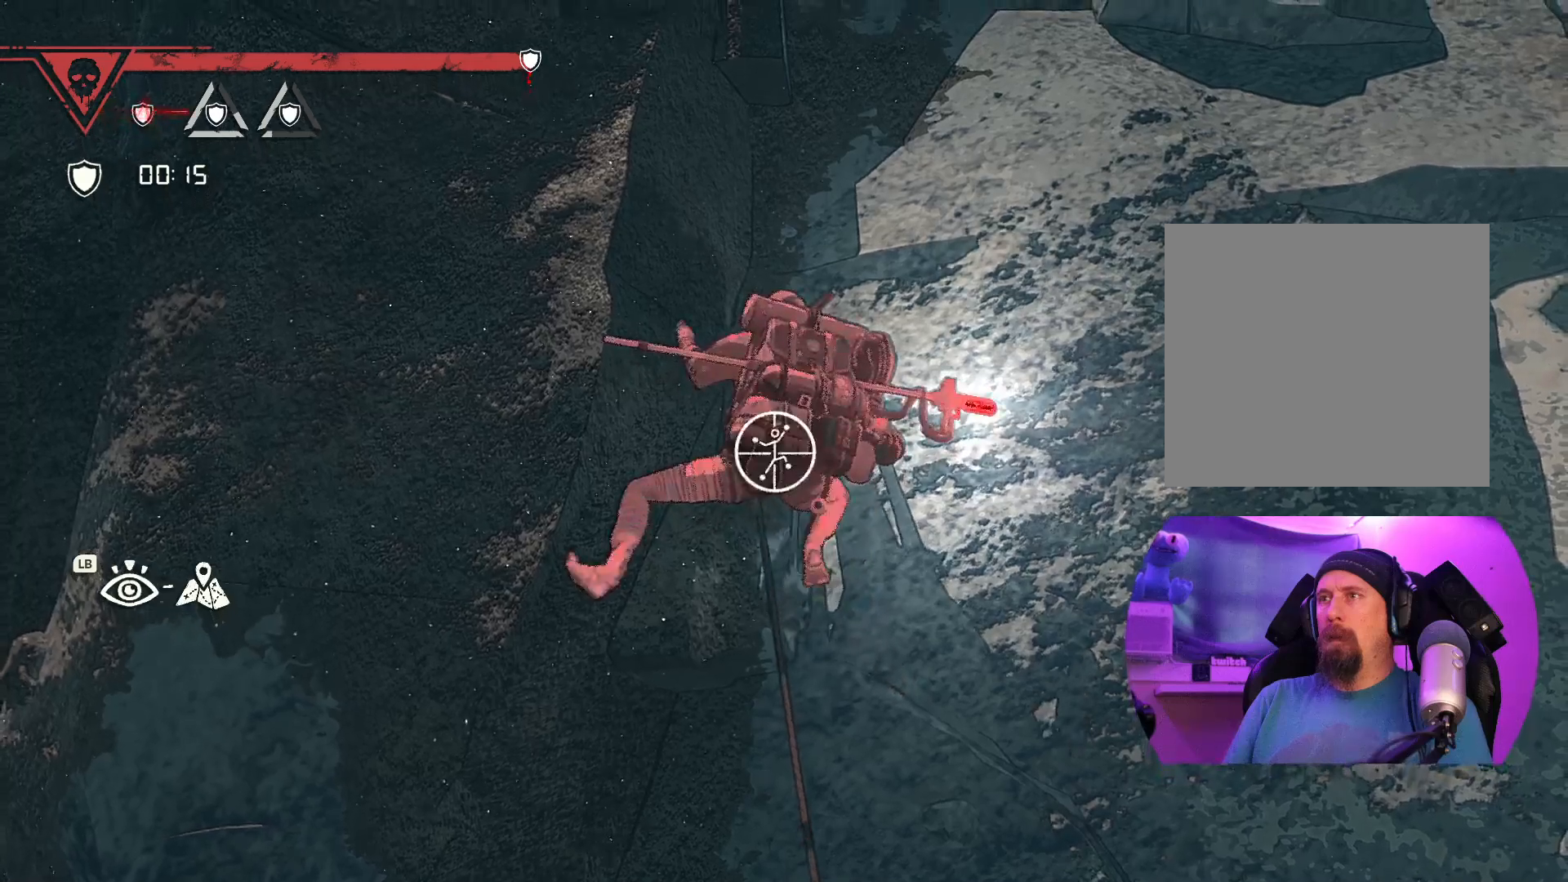
{"buttons": ["R1"], "left_stick": "center", "right_stick": "center", "events": []}
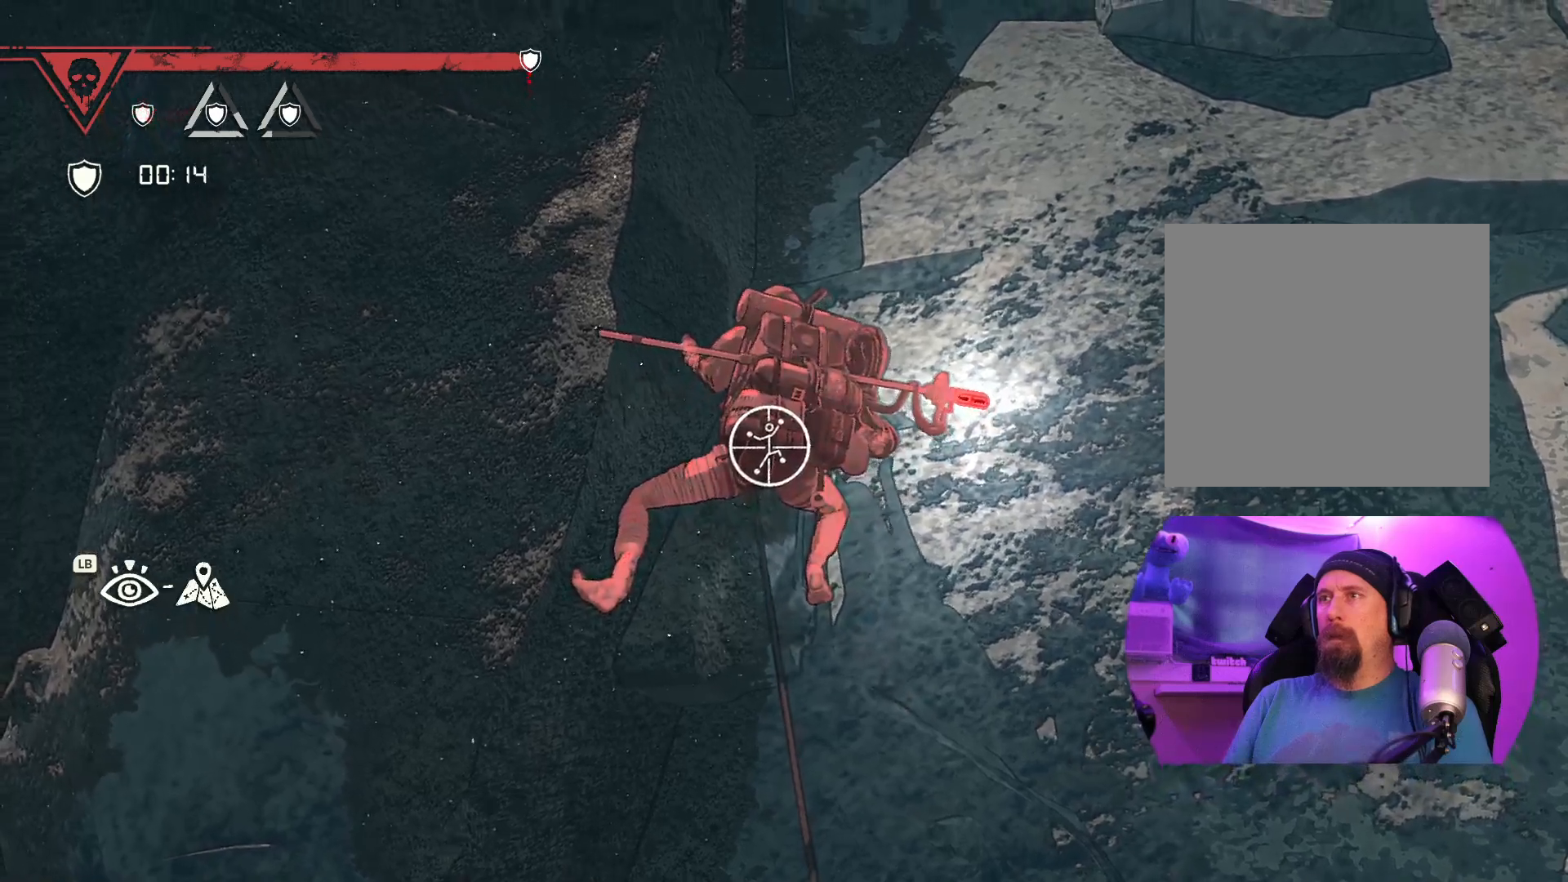
{"buttons": [], "left_stick": "center", "right_stick": "down", "events": [[217, "R1", "up"], [333, "right_stick", "down"]]}
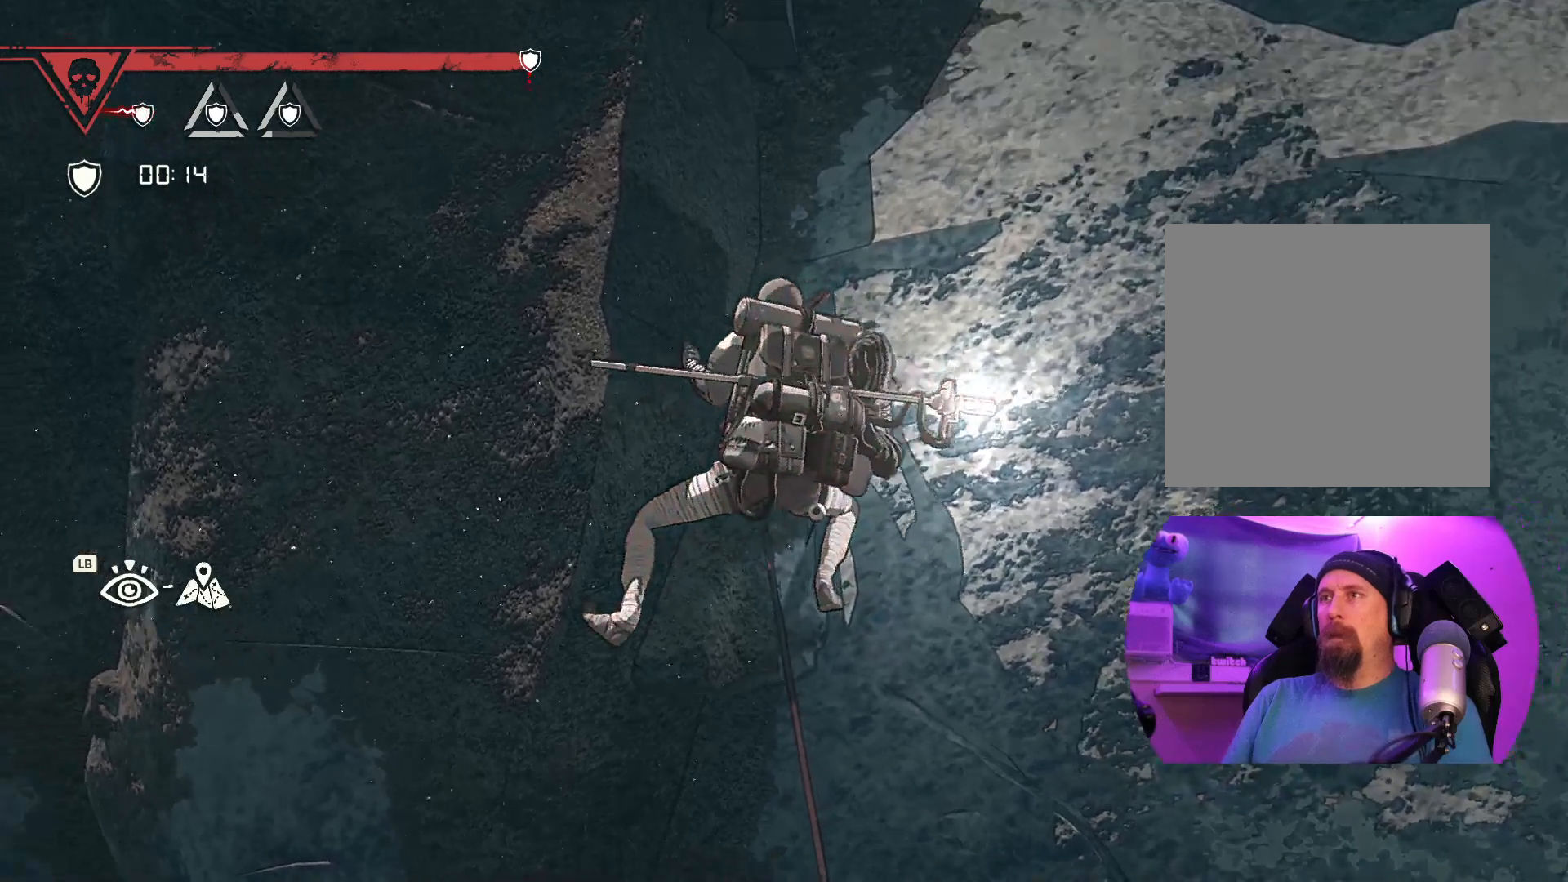
{"buttons": ["R1"], "left_stick": "down", "right_stick": "center", "events": [[117, "right_stick", "center"], [233, "R1", "down"], [300, "left_stick", "down"]]}
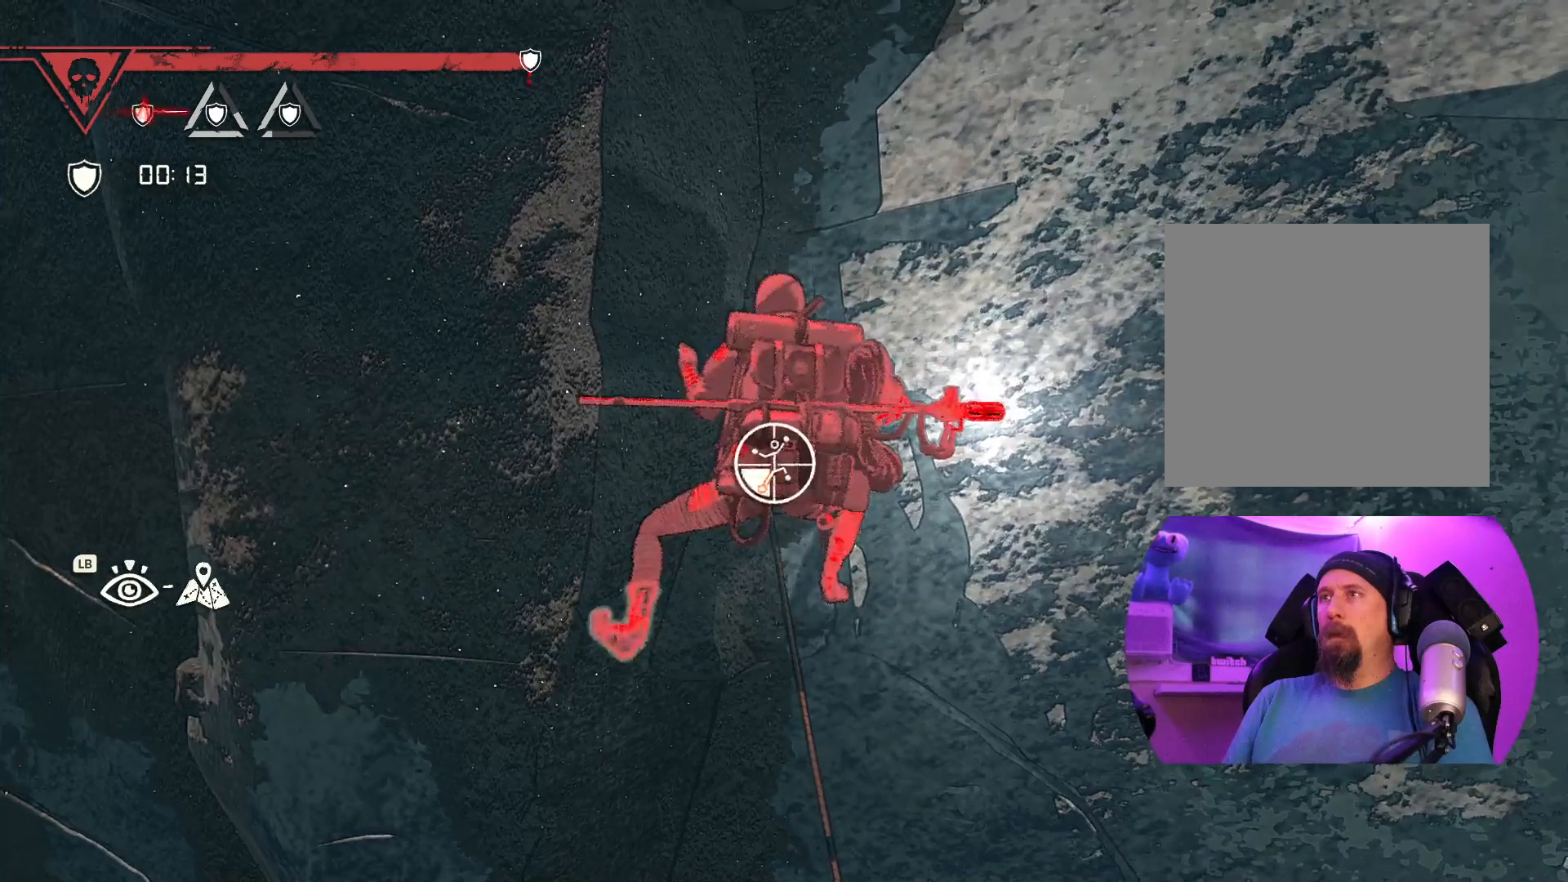
{"buttons": [], "left_stick": "up", "right_stick": "center", "events": [[267, "R1", "up"], [400, "left_stick", "up"]]}
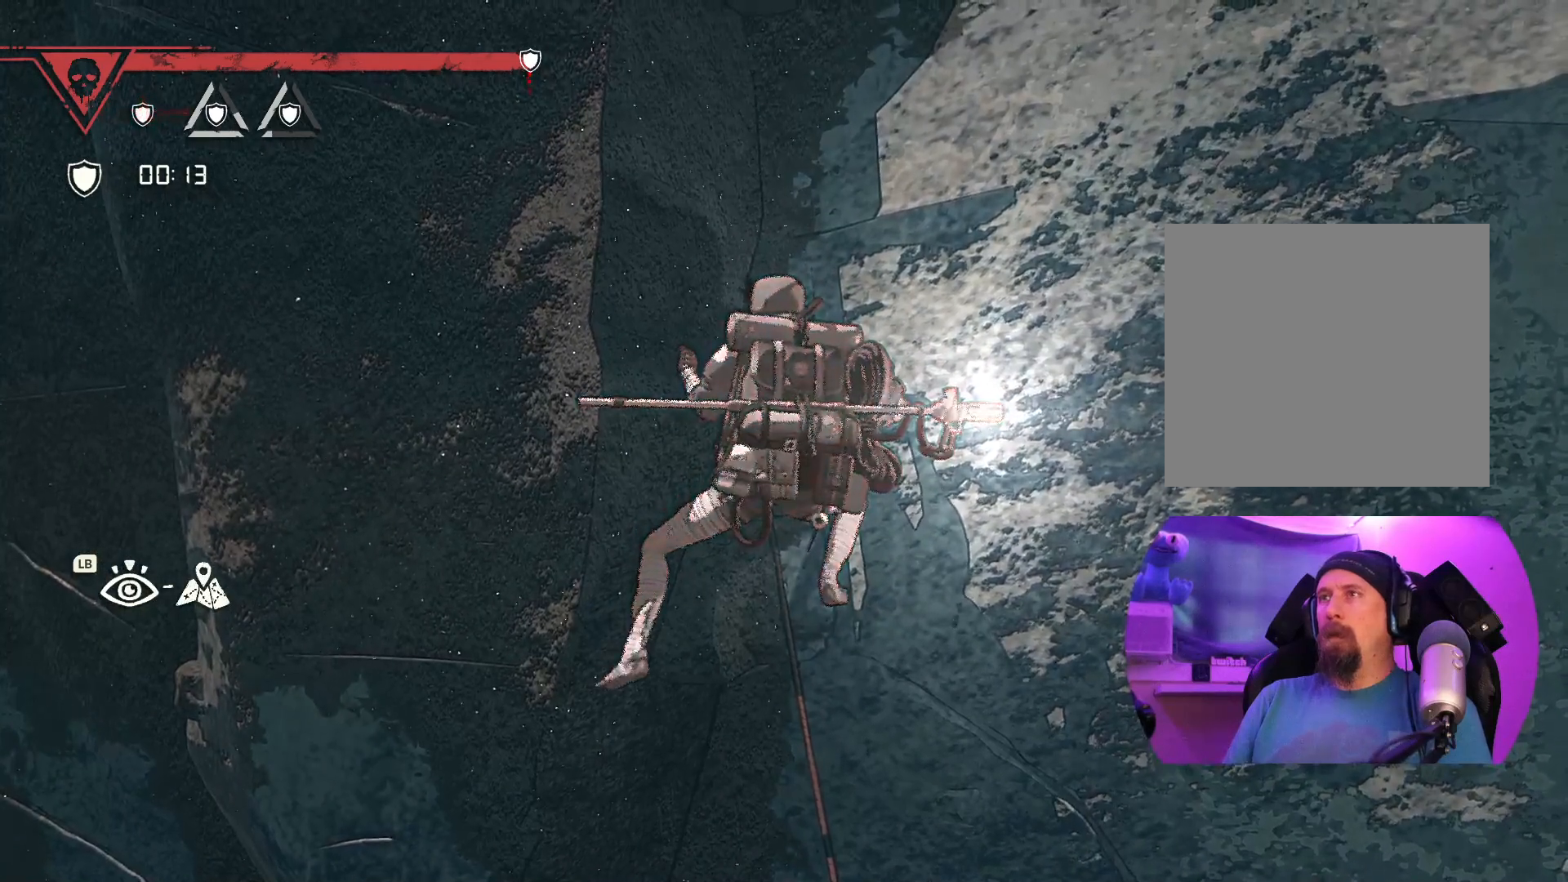
{"buttons": ["R1"], "left_stick": "center", "right_stick": "center", "events": [[267, "left_stick", "center"], [317, "R1", "down"]]}
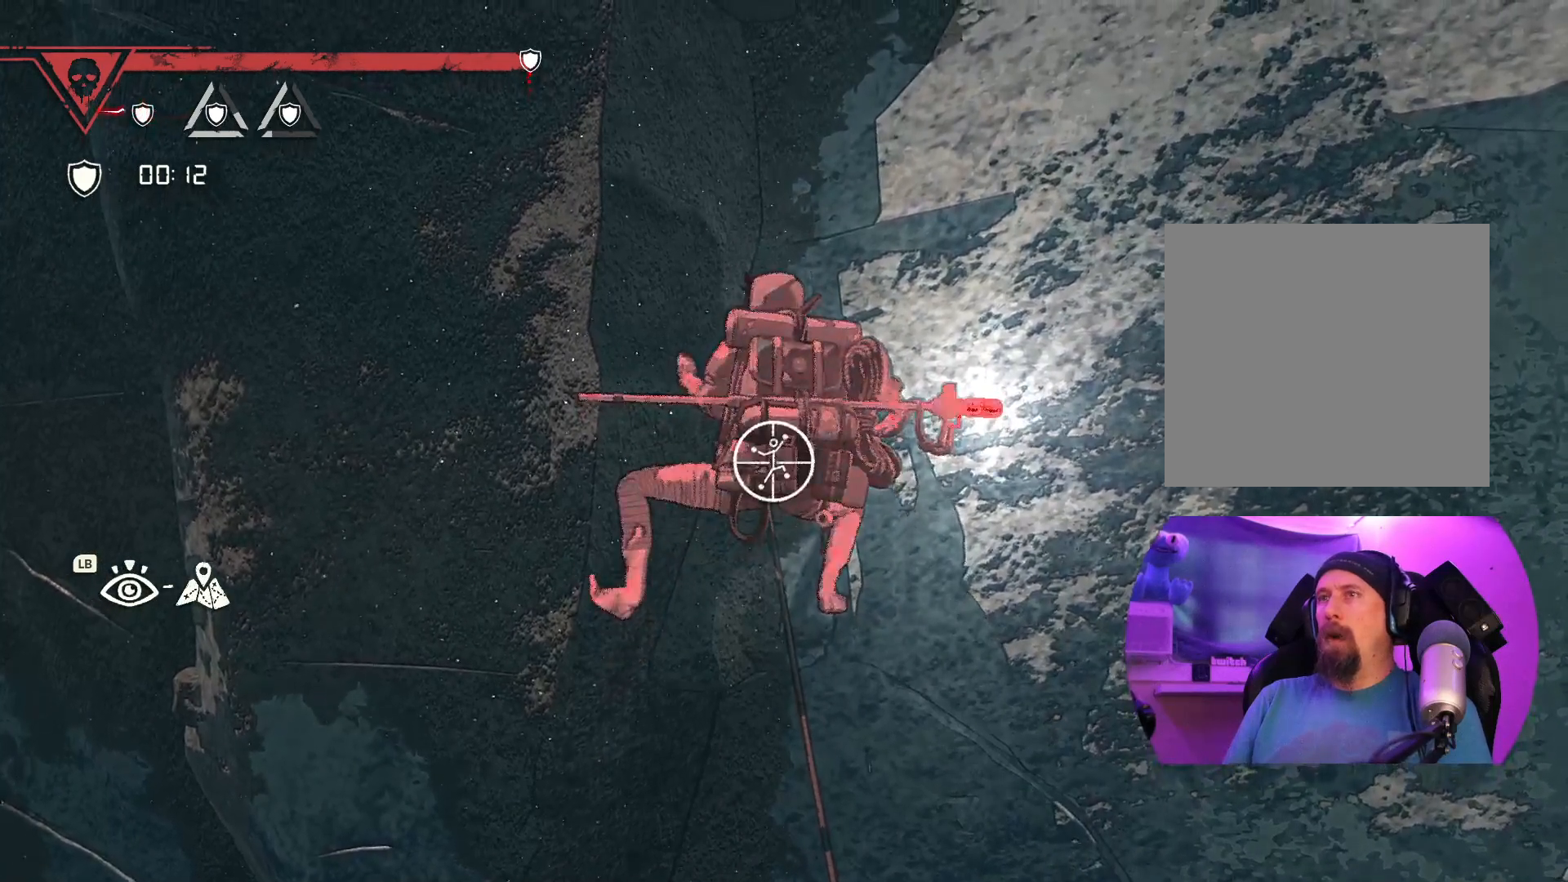
{"buttons": ["R1", "R2"], "left_stick": "down-right", "right_stick": "center", "events": [[267, "R2", "down"], [267, "left_stick", "down-right"]]}
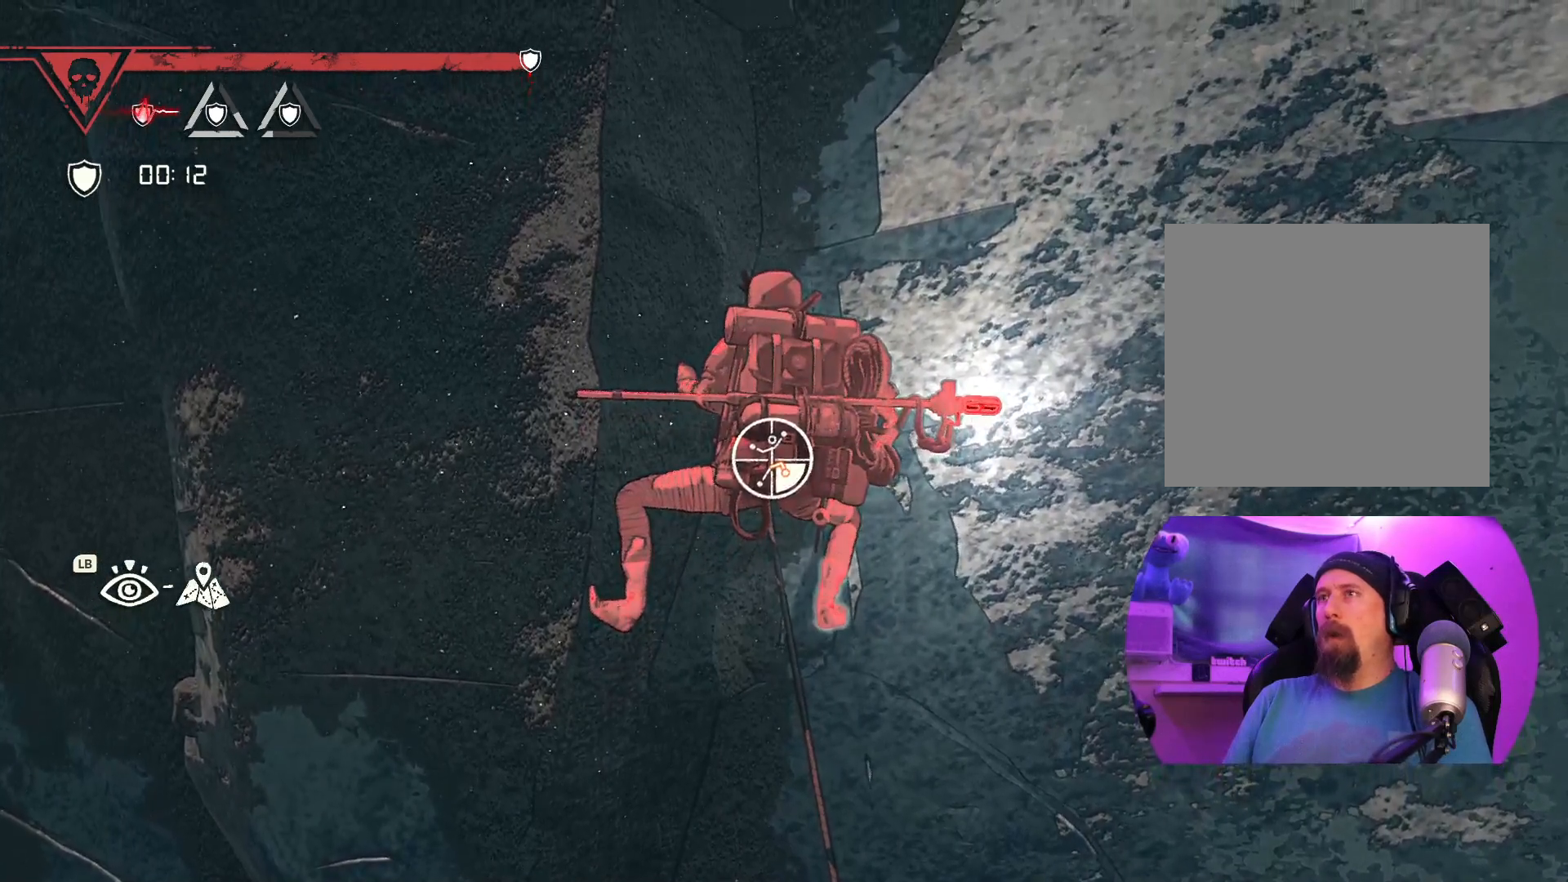
{"buttons": [], "left_stick": "up", "right_stick": "center", "events": [[117, "R2", "up"], [133, "R1", "up"], [233, "left_stick", "up"]]}
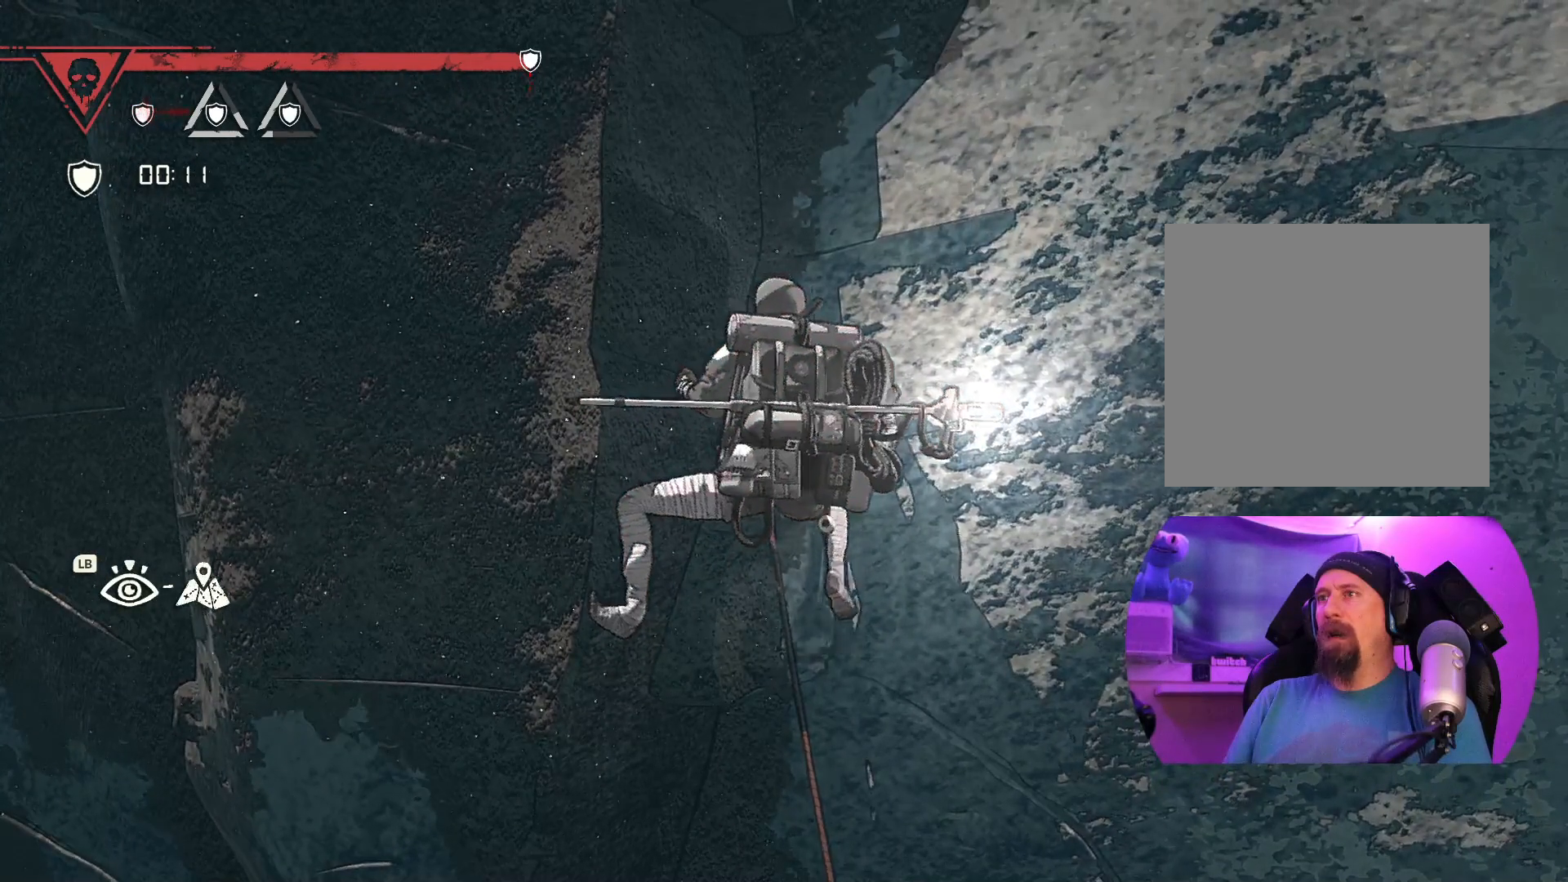
{"buttons": ["R1"], "left_stick": "center", "right_stick": "center", "events": [[50, "left_stick", "center"], [317, "R1", "down"]]}
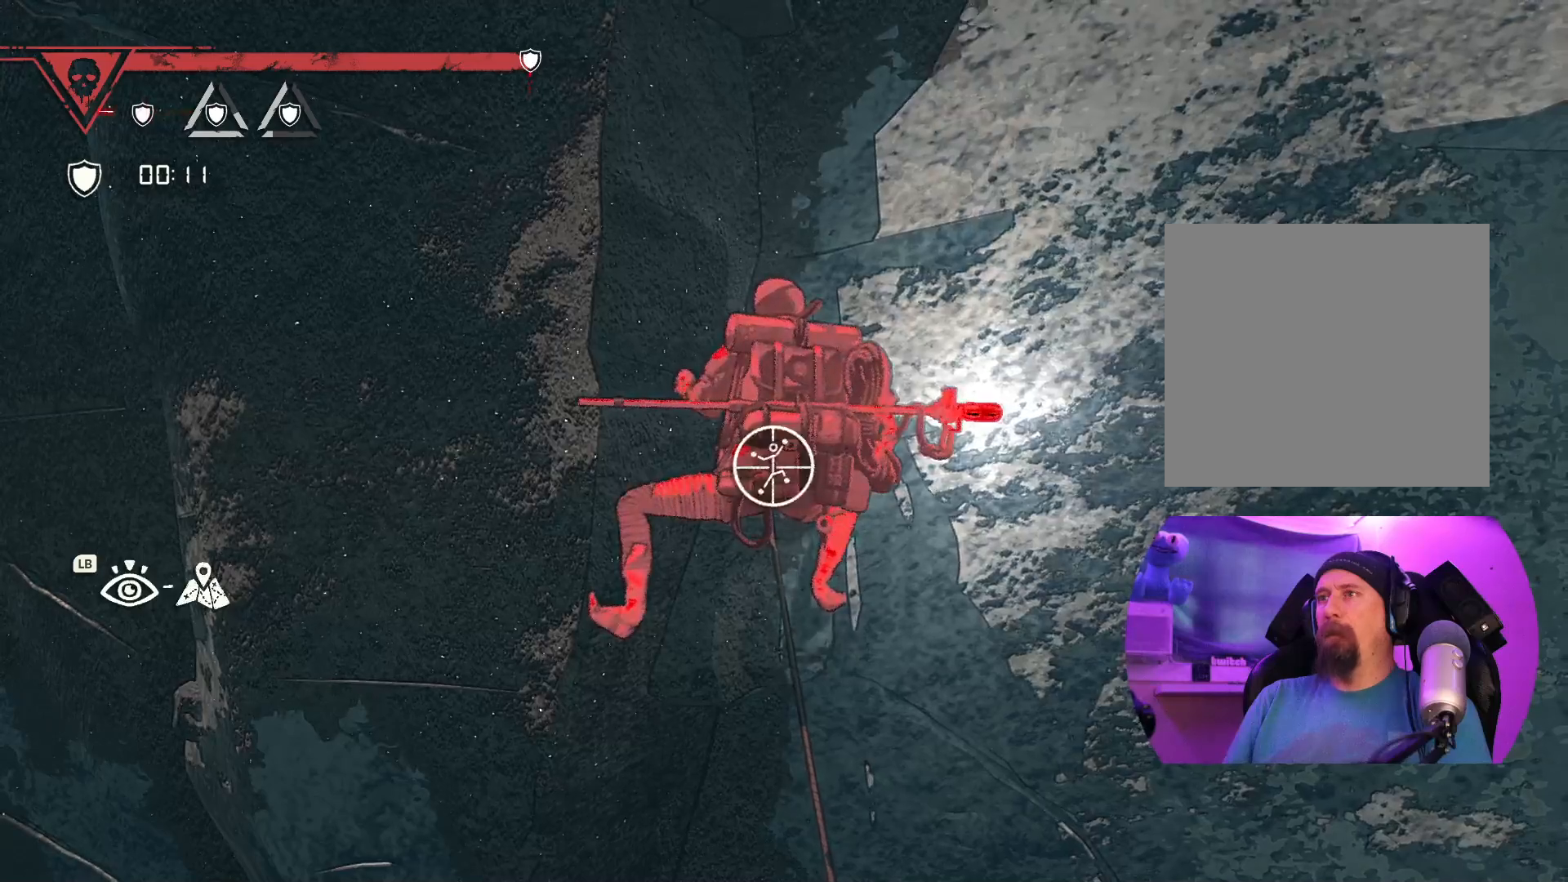
{"buttons": ["R1"], "left_stick": "right", "right_stick": "center", "events": [[400, "left_stick", "right"]]}
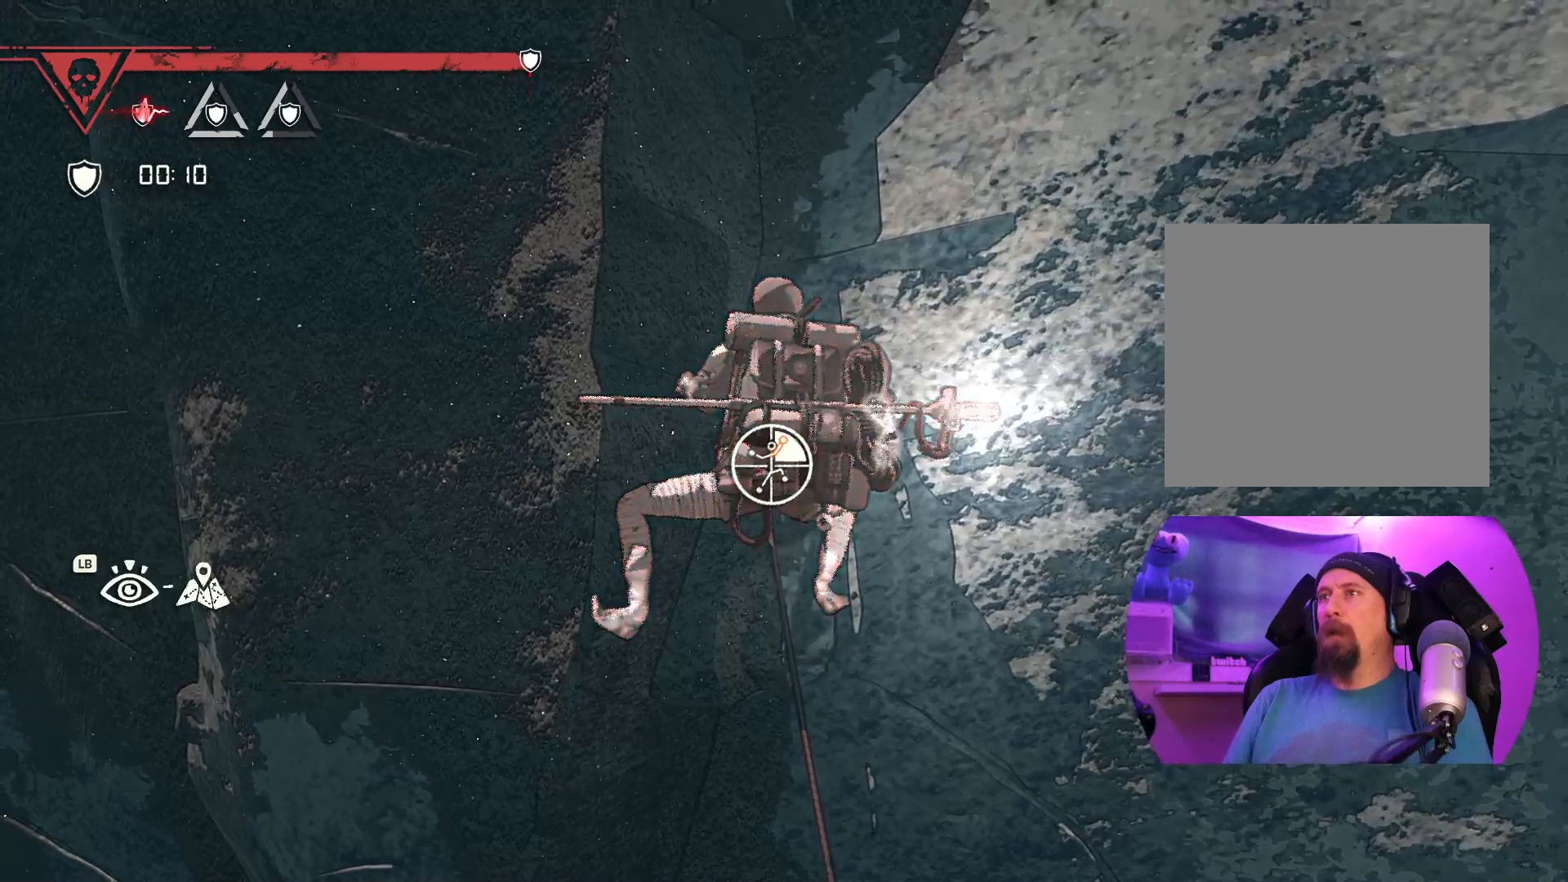
{"buttons": [], "left_stick": "up", "right_stick": "center", "events": [[17, "left_stick", "up-right"], [267, "R1", "up"], [433, "left_stick", "up"]]}
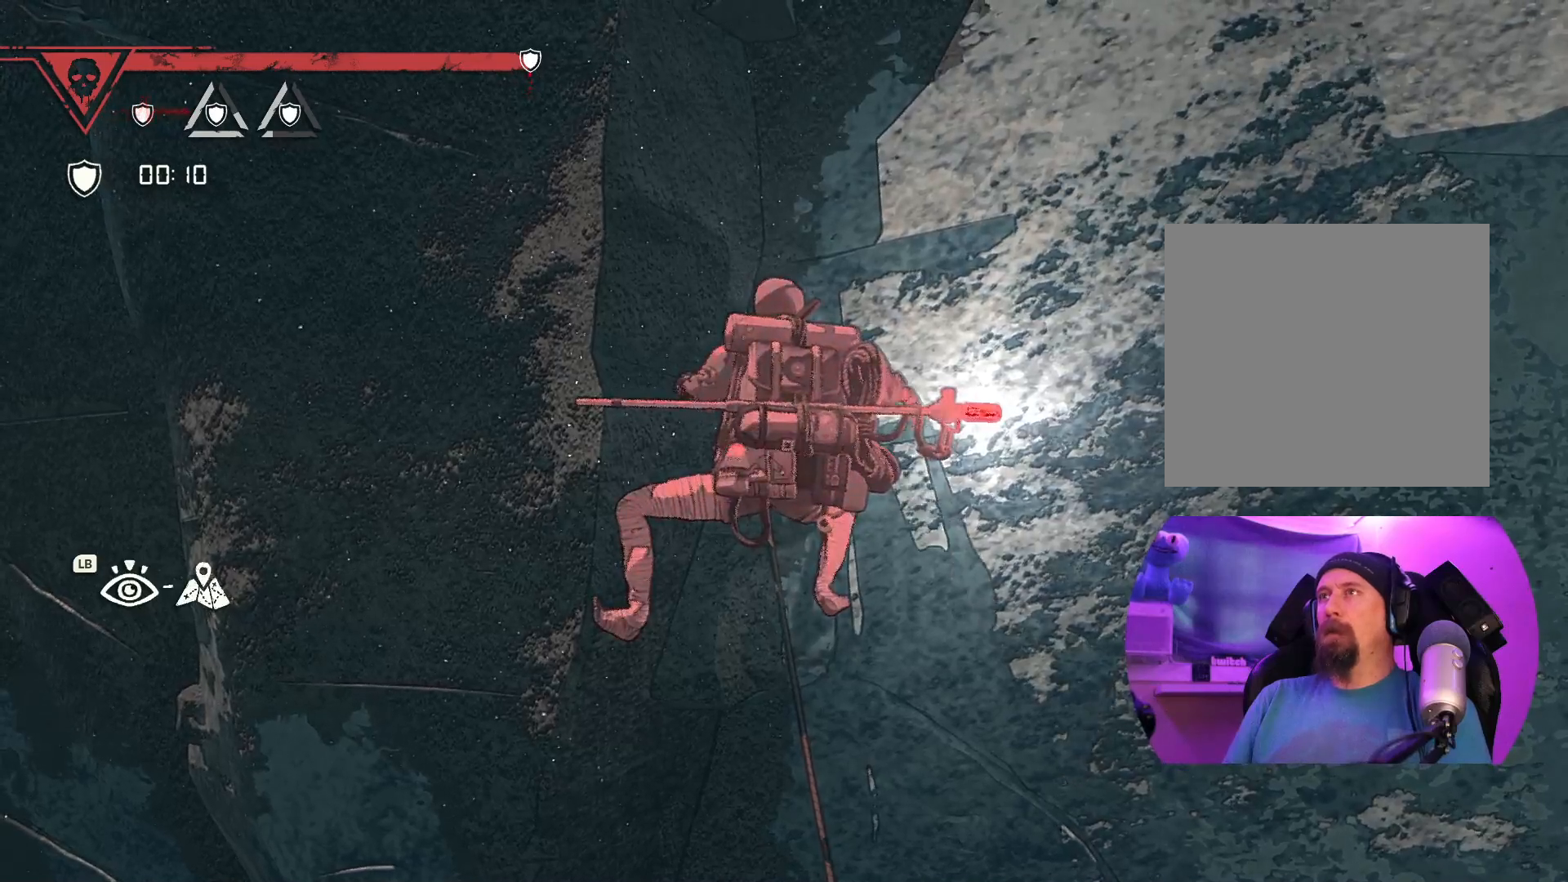
{"buttons": [], "left_stick": "up", "right_stick": "center", "events": []}
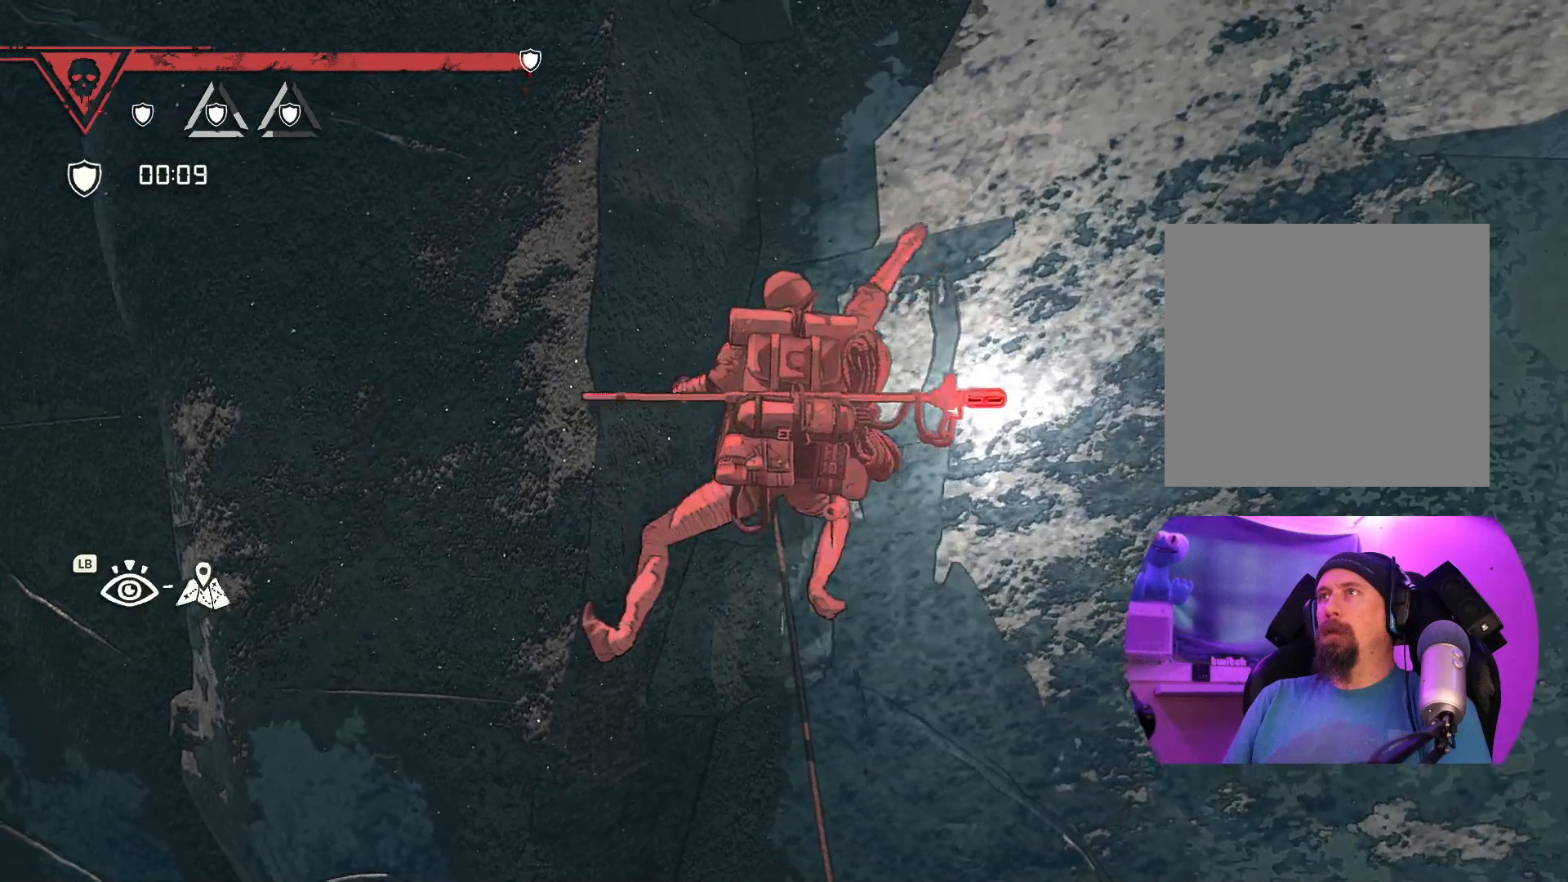
{"buttons": ["R1"], "left_stick": "center", "right_stick": "center", "events": [[100, "left_stick", "center"], [183, "R1", "down"]]}
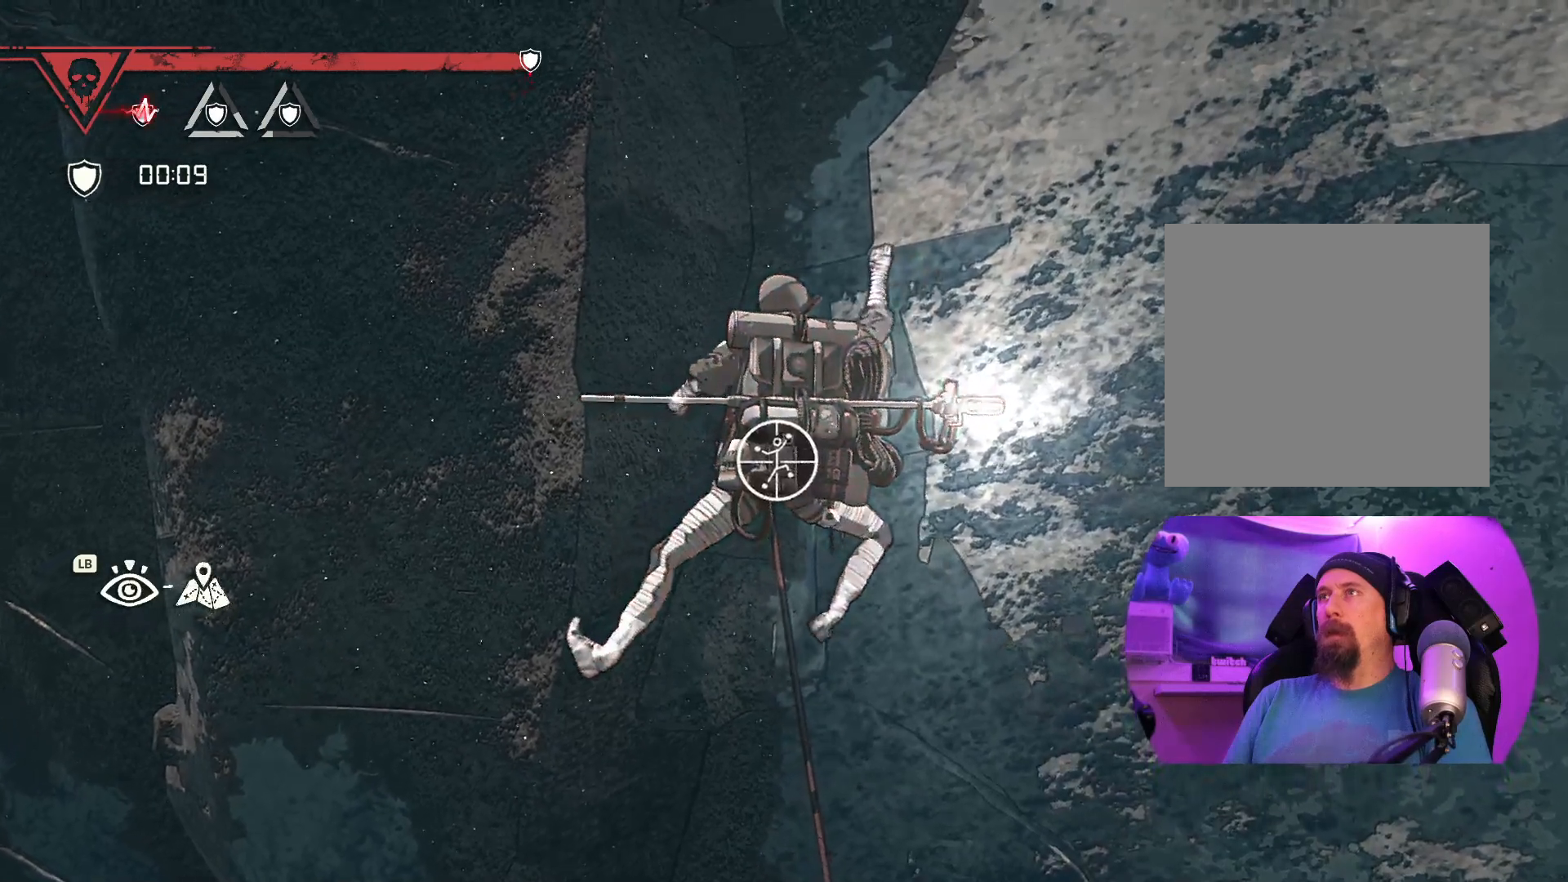
{"buttons": ["R1"], "left_stick": "center", "right_stick": "center", "events": []}
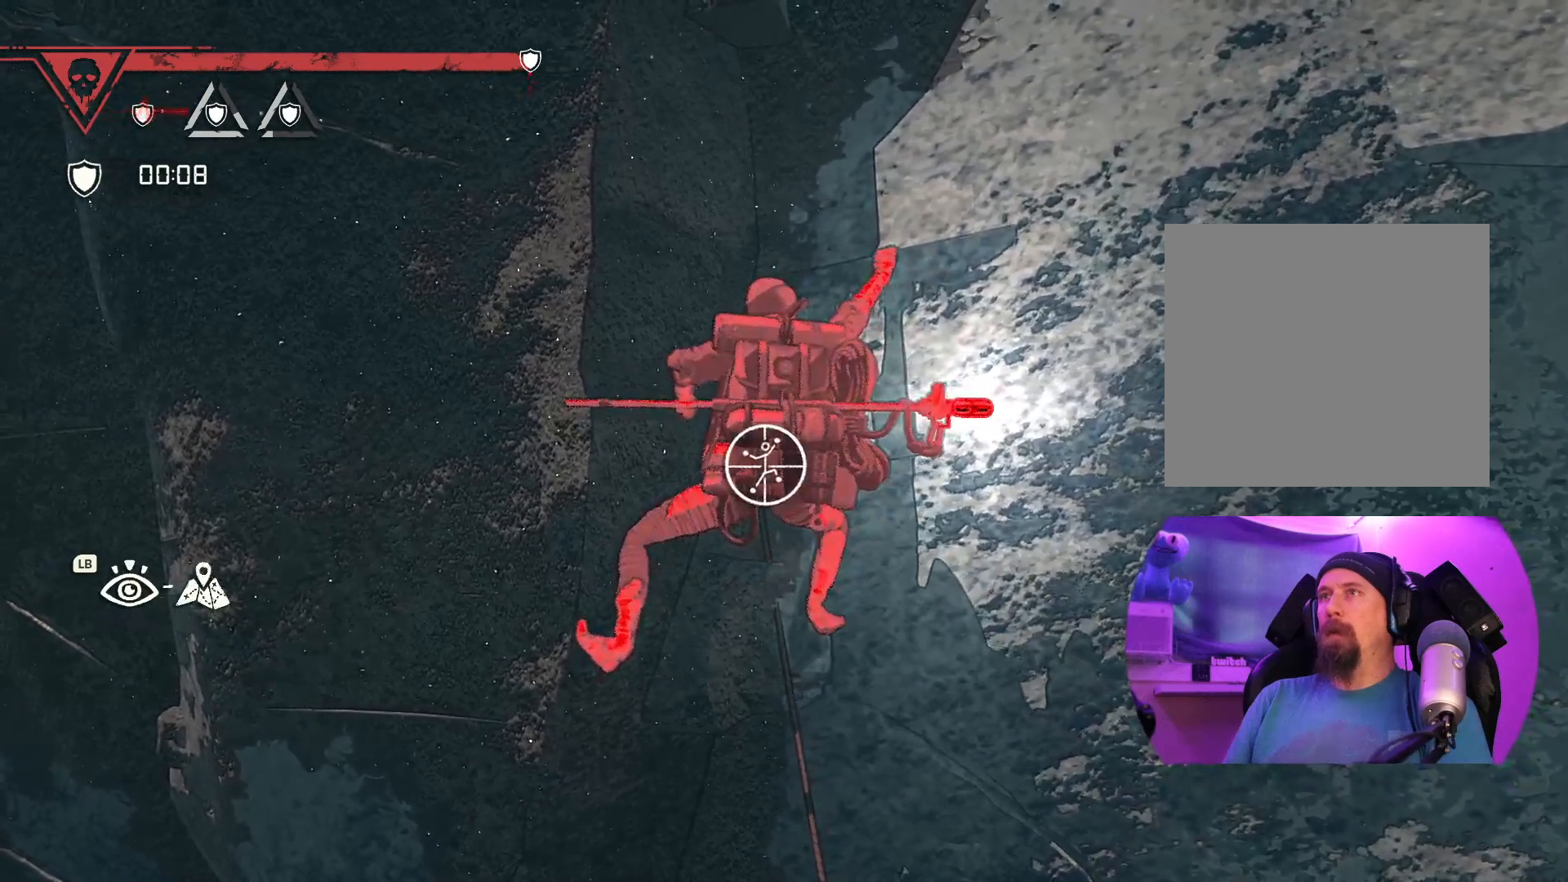
{"buttons": ["R1"], "left_stick": "up-left", "right_stick": "center", "events": [[233, "left_stick", "up-left"]]}
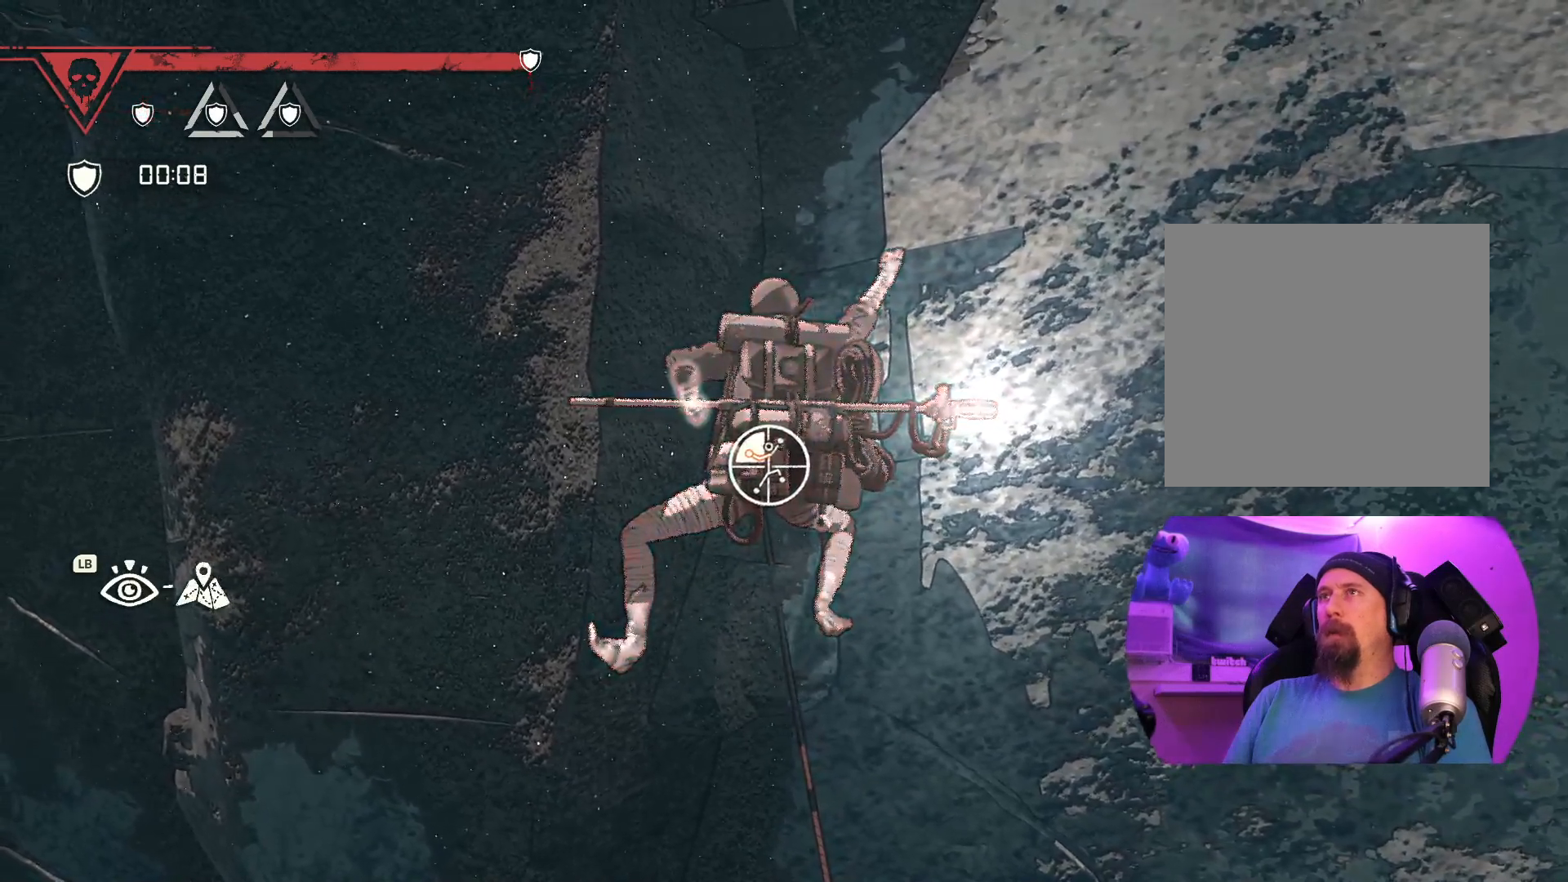
{"buttons": [], "left_stick": "up", "right_stick": "down-left", "events": [[133, "R1", "up"], [367, "left_stick", "up"], [467, "right_stick", "down-left"]]}
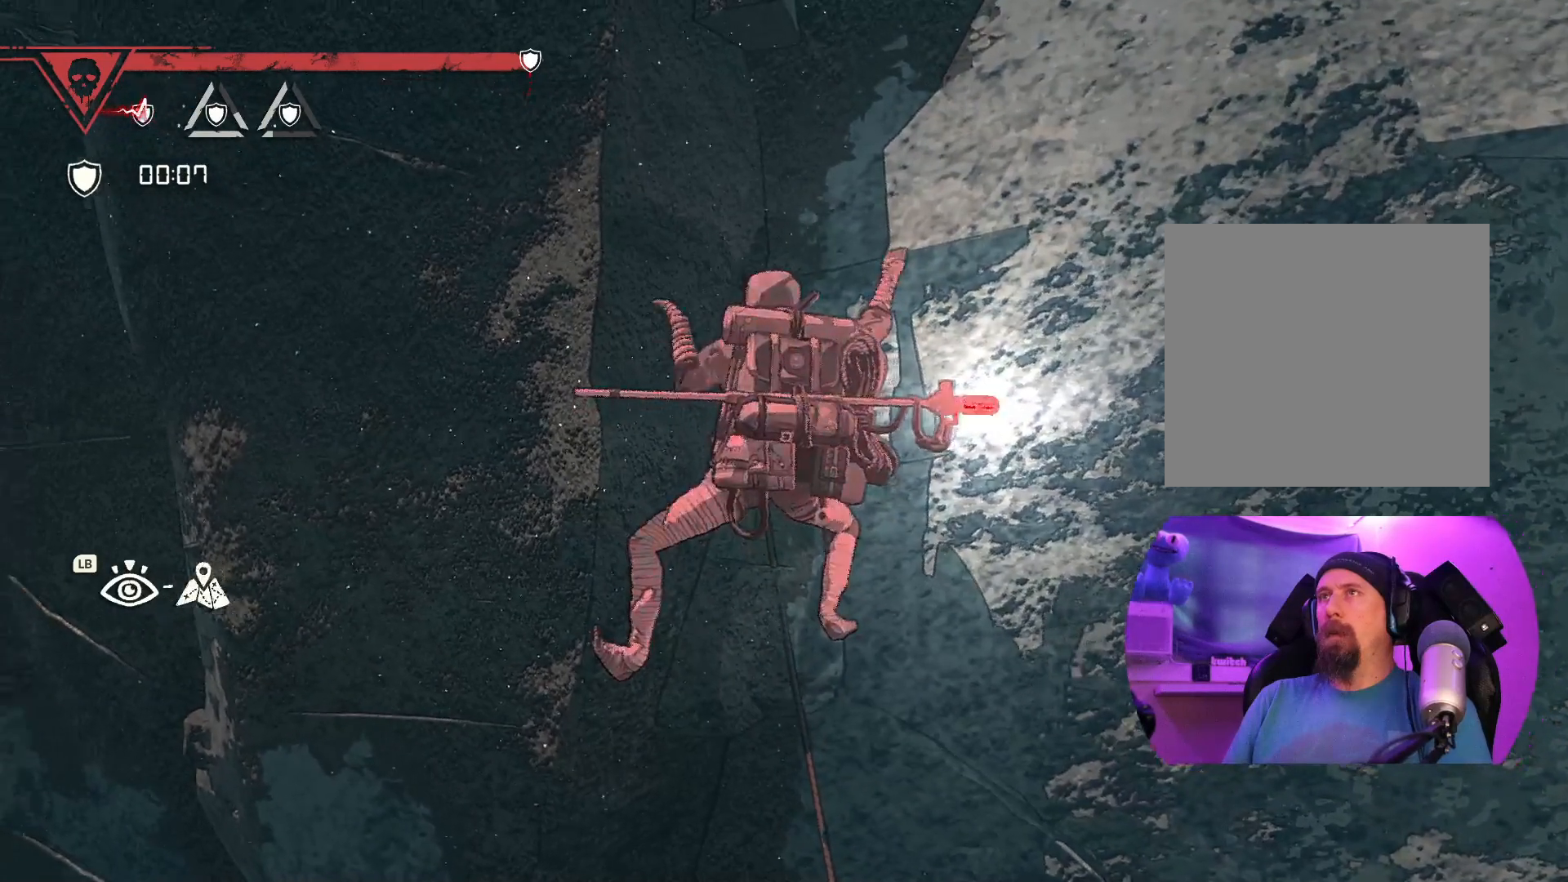
{"buttons": [], "left_stick": "down-right", "right_stick": "center", "events": [[167, "right_stick", "center"], [467, "left_stick", "down-right"]]}
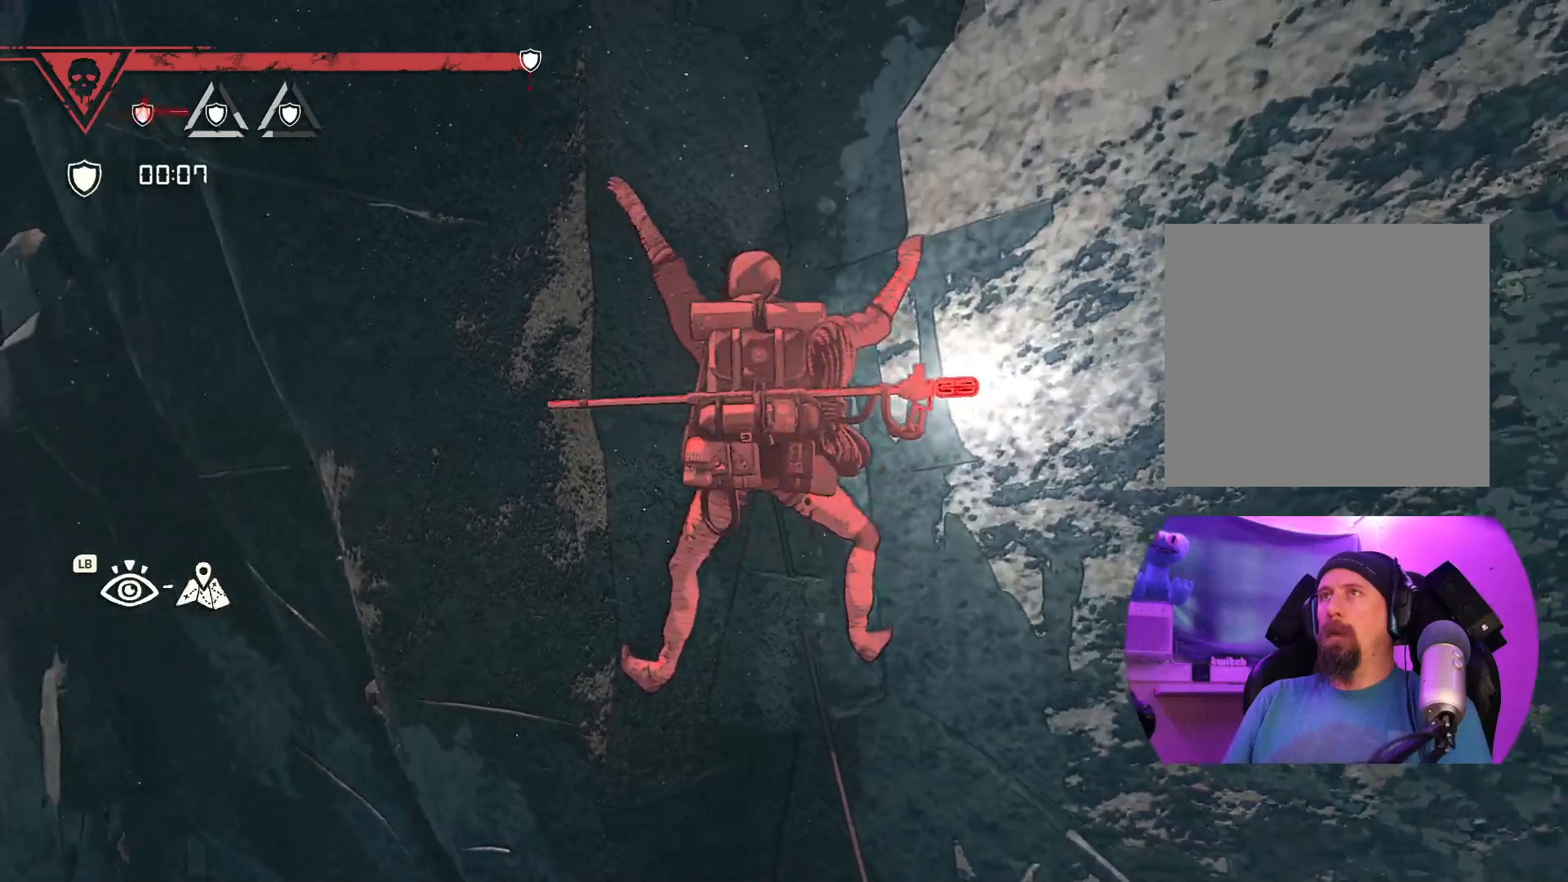
{"buttons": ["R1"], "left_stick": "left", "right_stick": "center", "events": [[167, "left_stick", "center"], [367, "R1", "down"], [483, "left_stick", "left"]]}
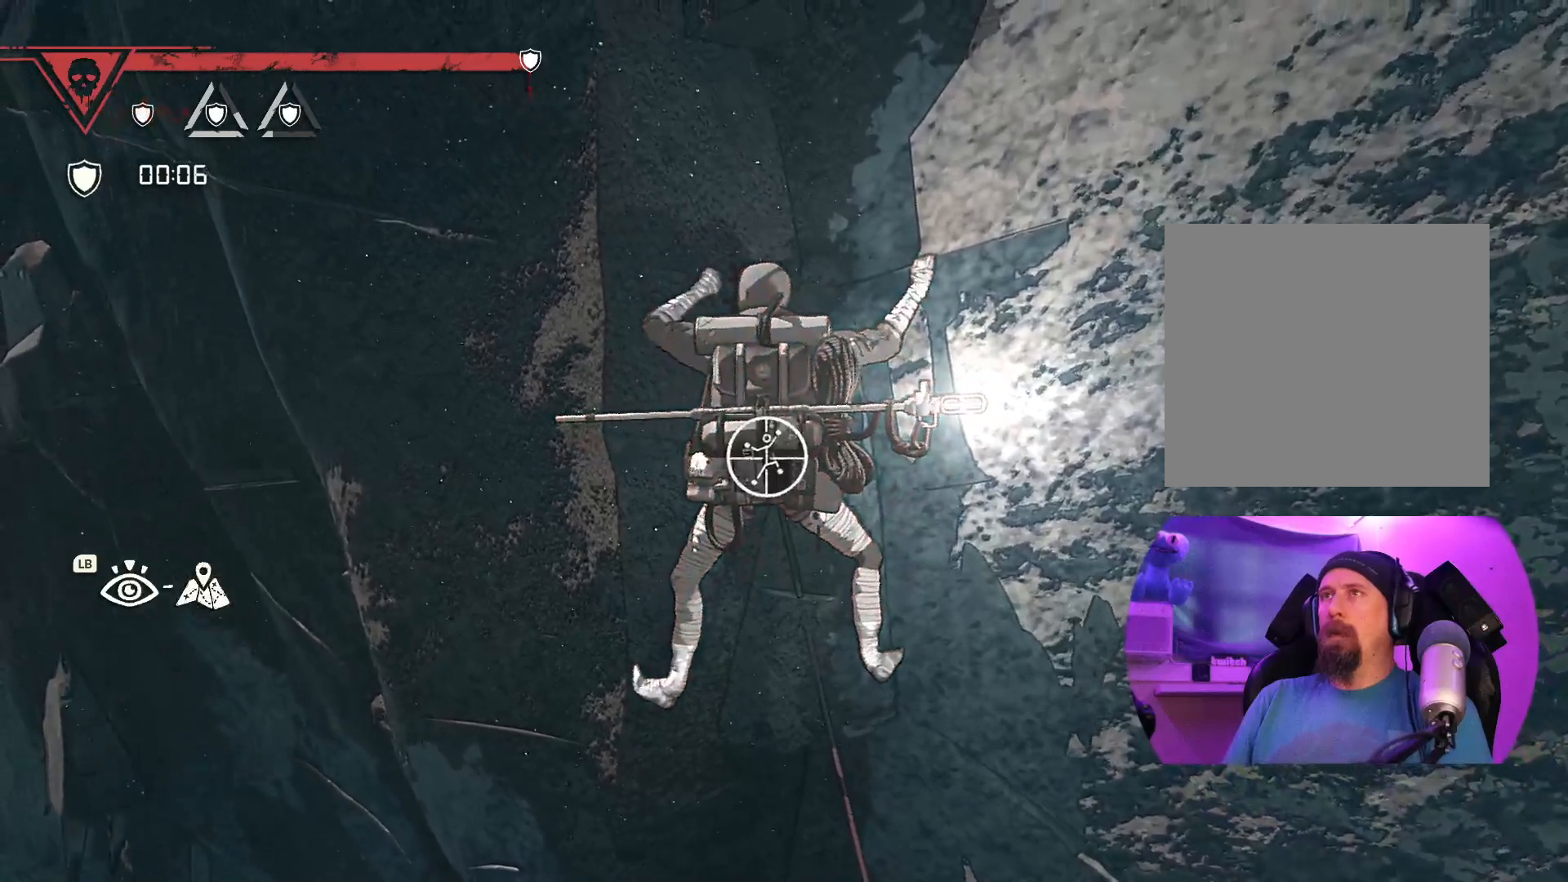
{"buttons": ["R1"], "left_stick": "center", "right_stick": "center", "events": [[83, "left_stick", "center"]]}
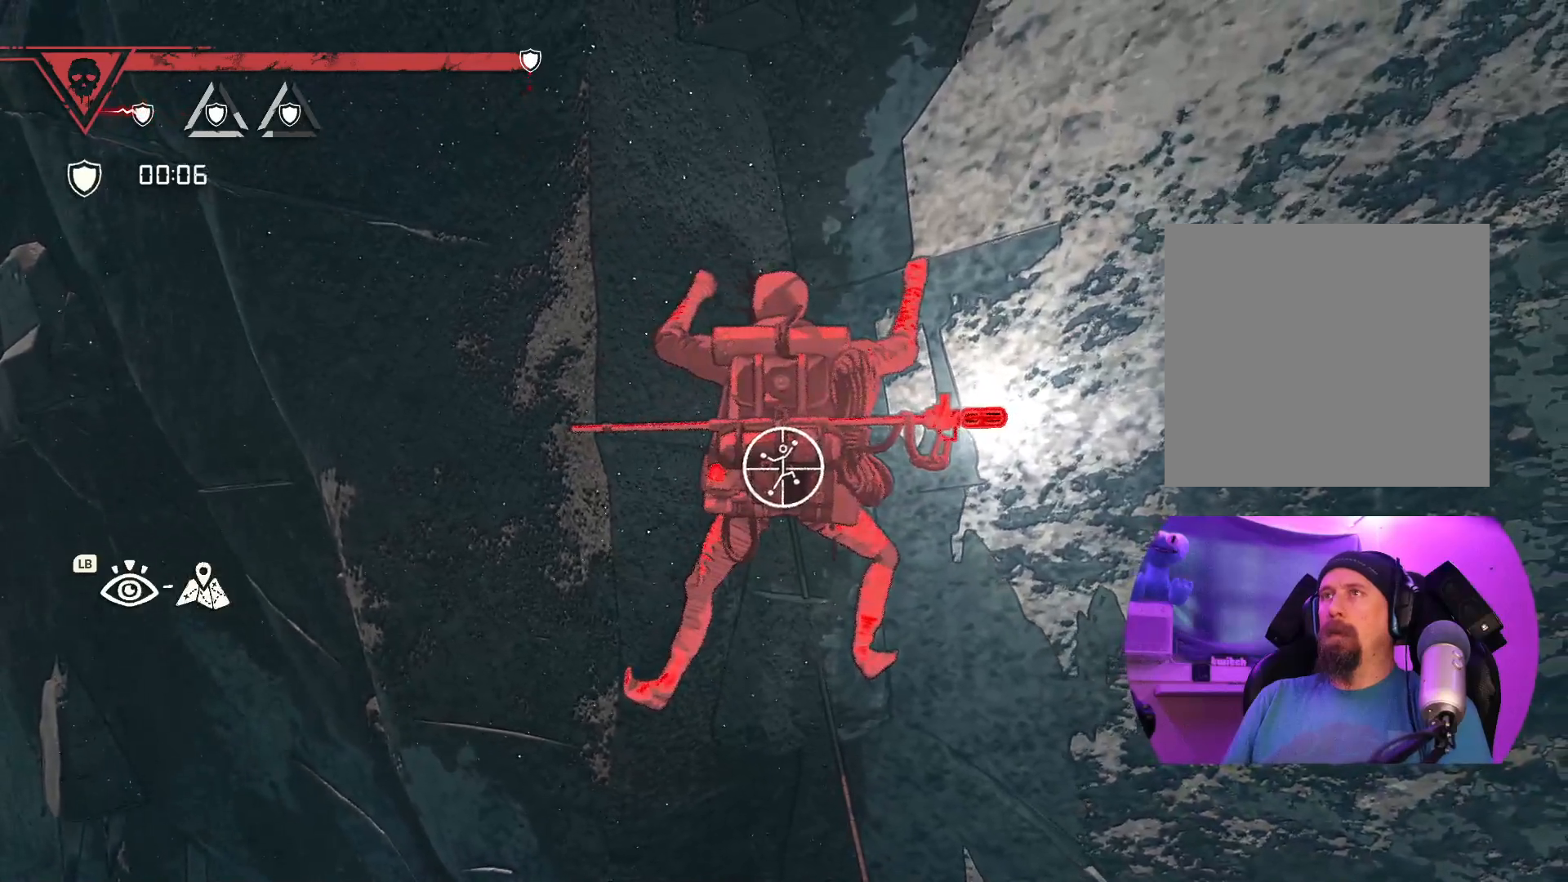
{"buttons": ["R1"], "left_stick": "down", "right_stick": "center", "events": [[183, "left_stick", "down"]]}
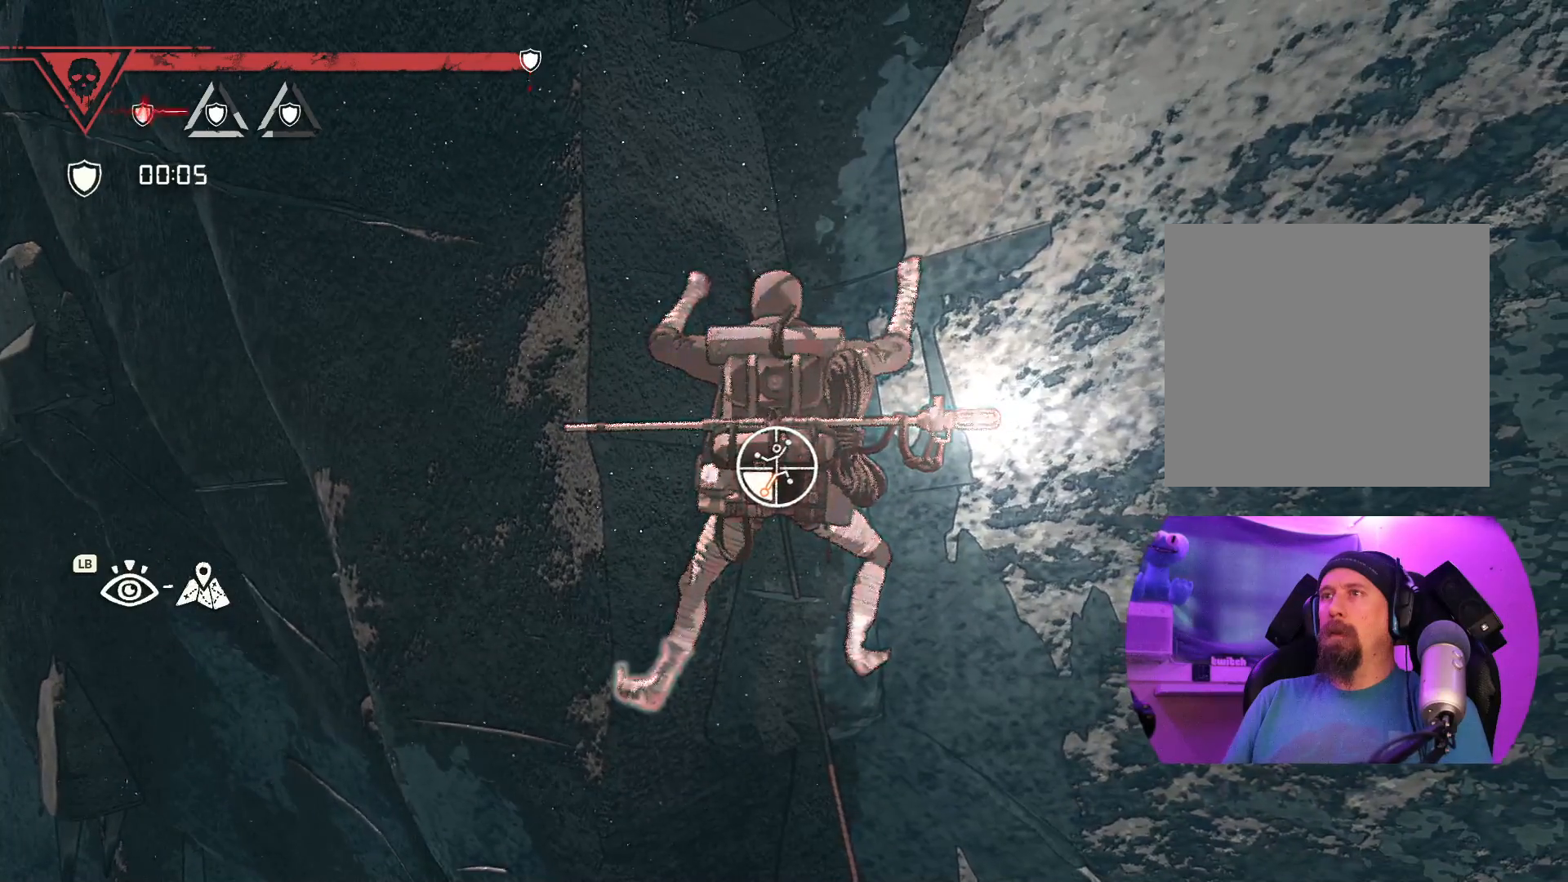
{"buttons": [], "left_stick": "up-right", "right_stick": "center", "events": [[67, "R1", "up"], [117, "left_stick", "up-right"]]}
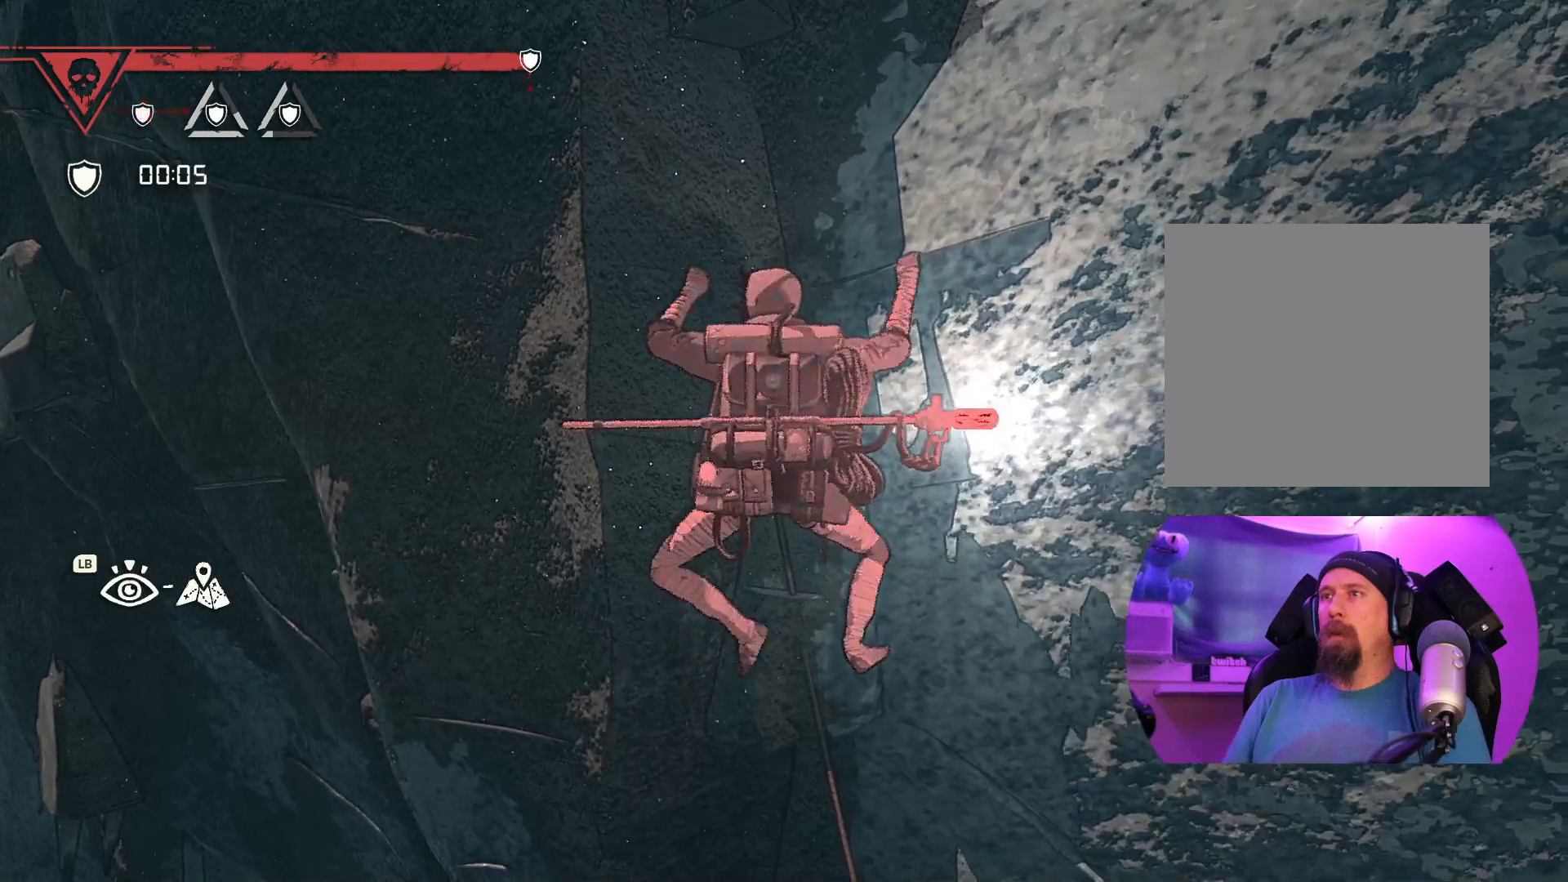
{"buttons": [], "left_stick": "center", "right_stick": "center", "events": [[133, "left_stick", "up-left"], [367, "left_stick", "center"]]}